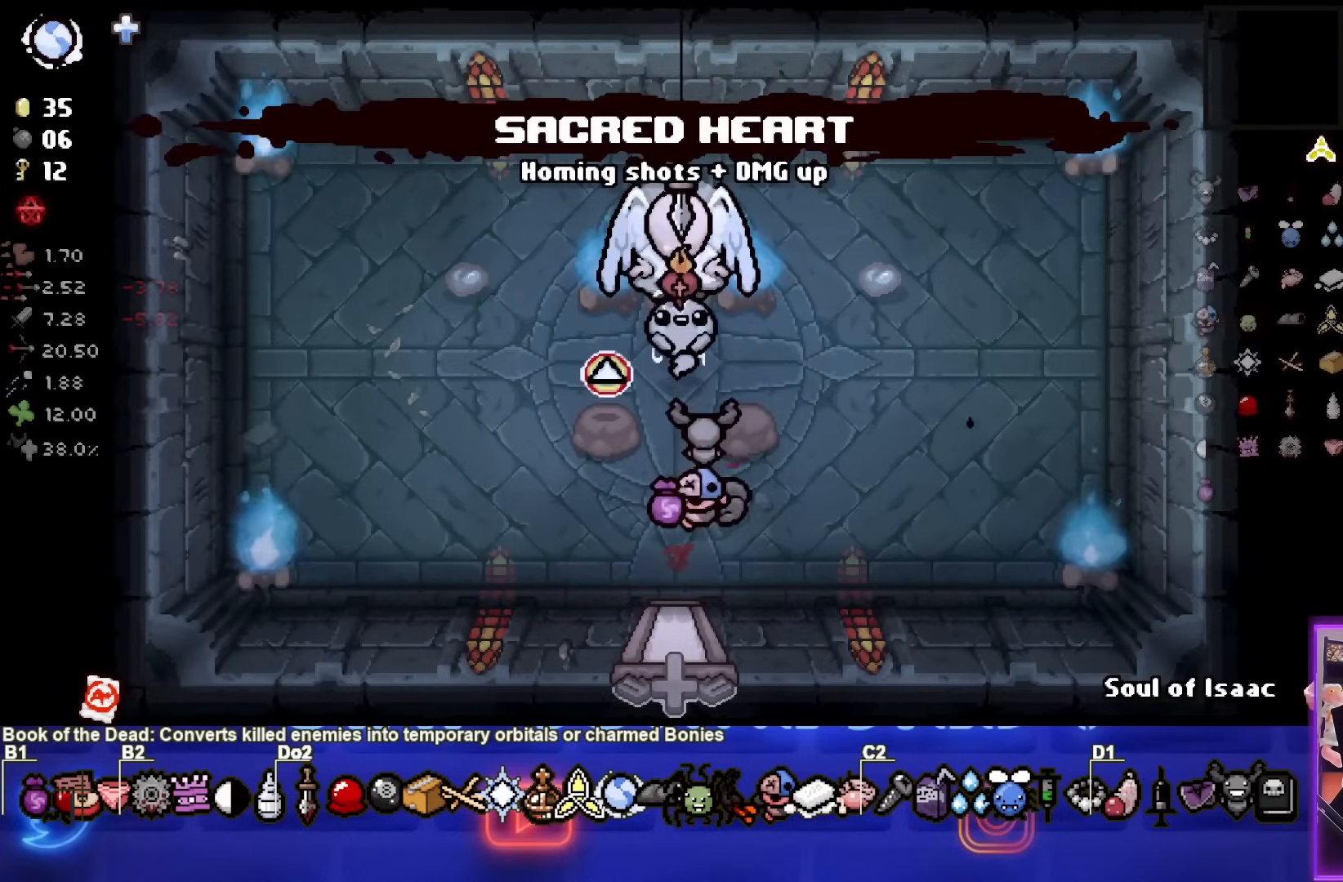
Gameplay with a controller (PlayStation layout); each line is a JSON object with the inputs held at the frame after it. "events" lists button and stick changes between this image and that frame as [ms after this image, input, new state], when the widget could be followed in between. Not read: right_stick.
{"buttons": [], "left_stick": "down", "events": [[317, "L1", "down"], [317, "left_stick", "down"], [383, "L1", "up"]]}
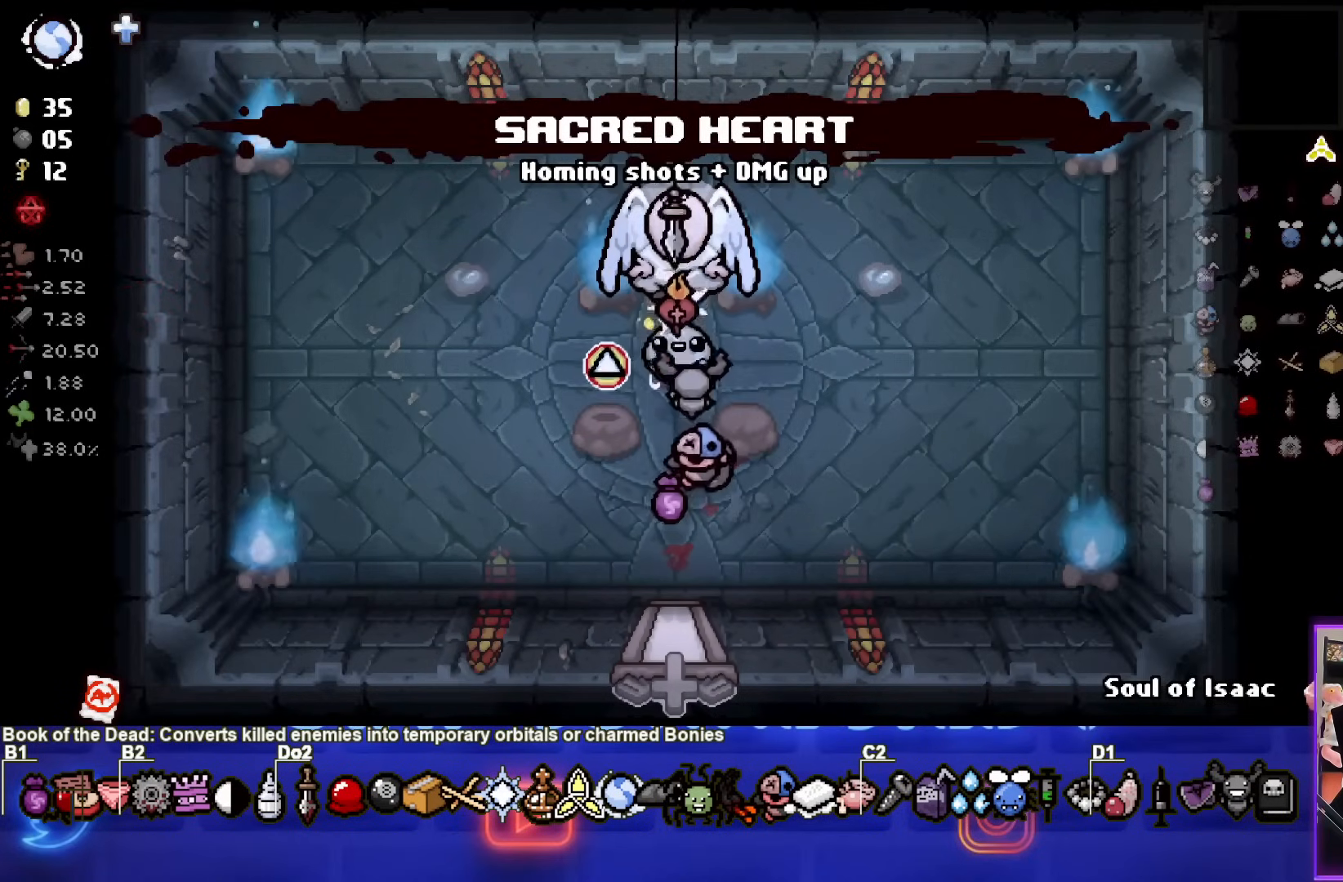
{"buttons": [], "left_stick": "up-left", "events": [[67, "left_stick", "down-left"], [350, "left_stick", "up-left"]]}
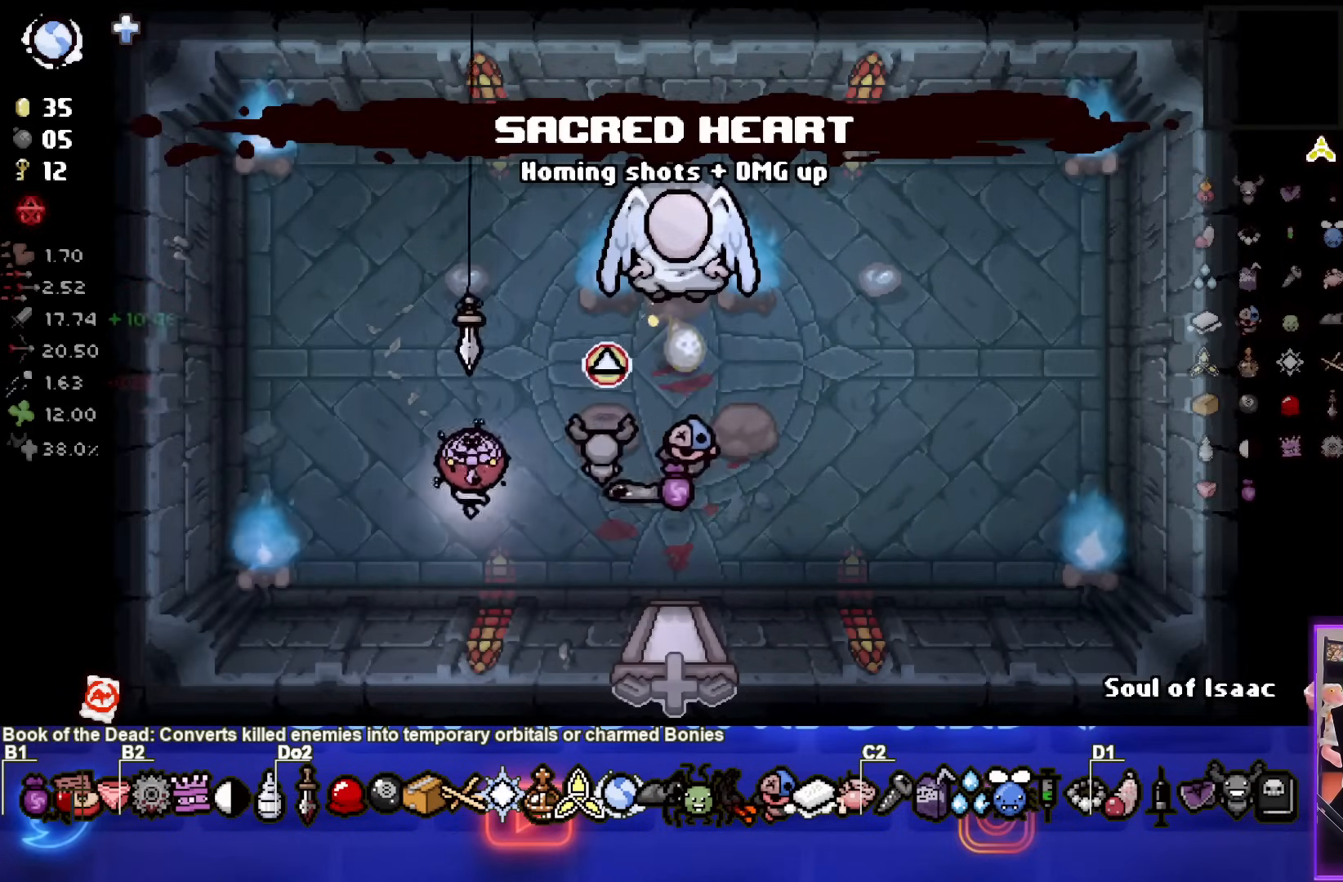
{"buttons": [], "left_stick": "down-left", "events": [[83, "left_stick", "up"], [317, "left_stick", "up-right"], [450, "left_stick", "down-left"]]}
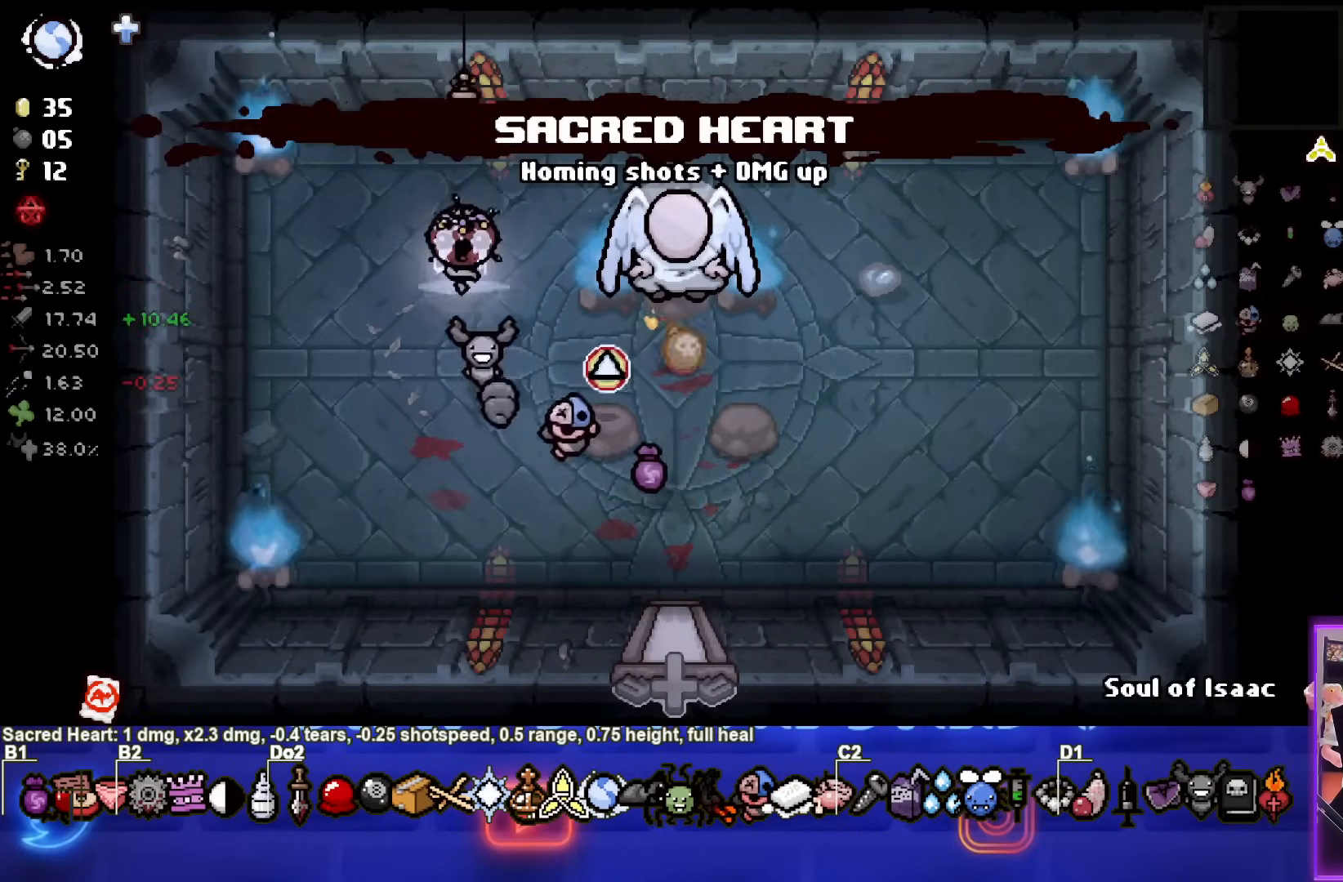
{"buttons": ["CIRCLE"], "left_stick": "center", "events": [[83, "left_stick", "up-right"], [217, "CIRCLE", "down"], [267, "left_stick", "center"]]}
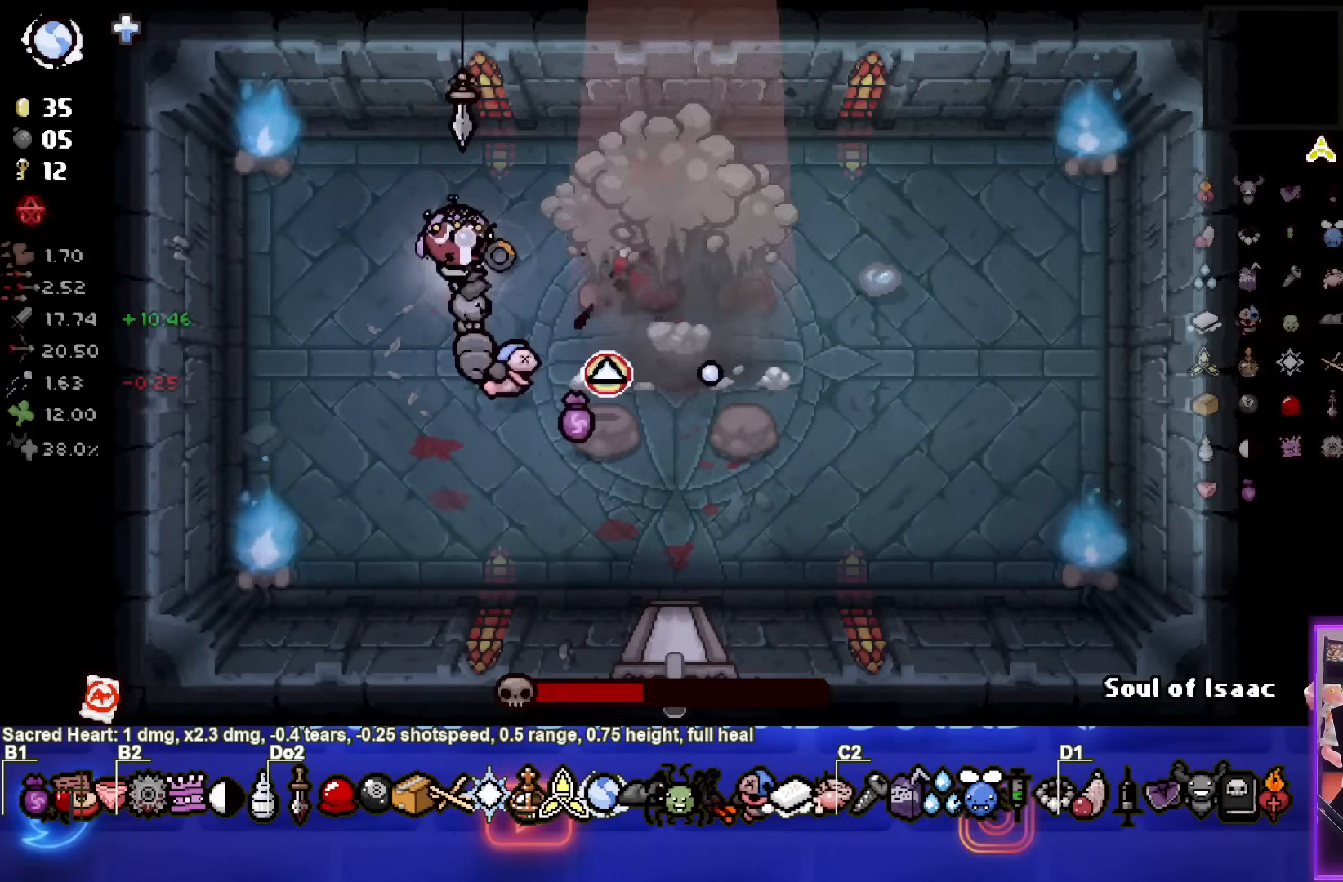
{"buttons": ["CIRCLE"], "left_stick": "center", "events": [[350, "left_stick", "right"], [450, "left_stick", "center"]]}
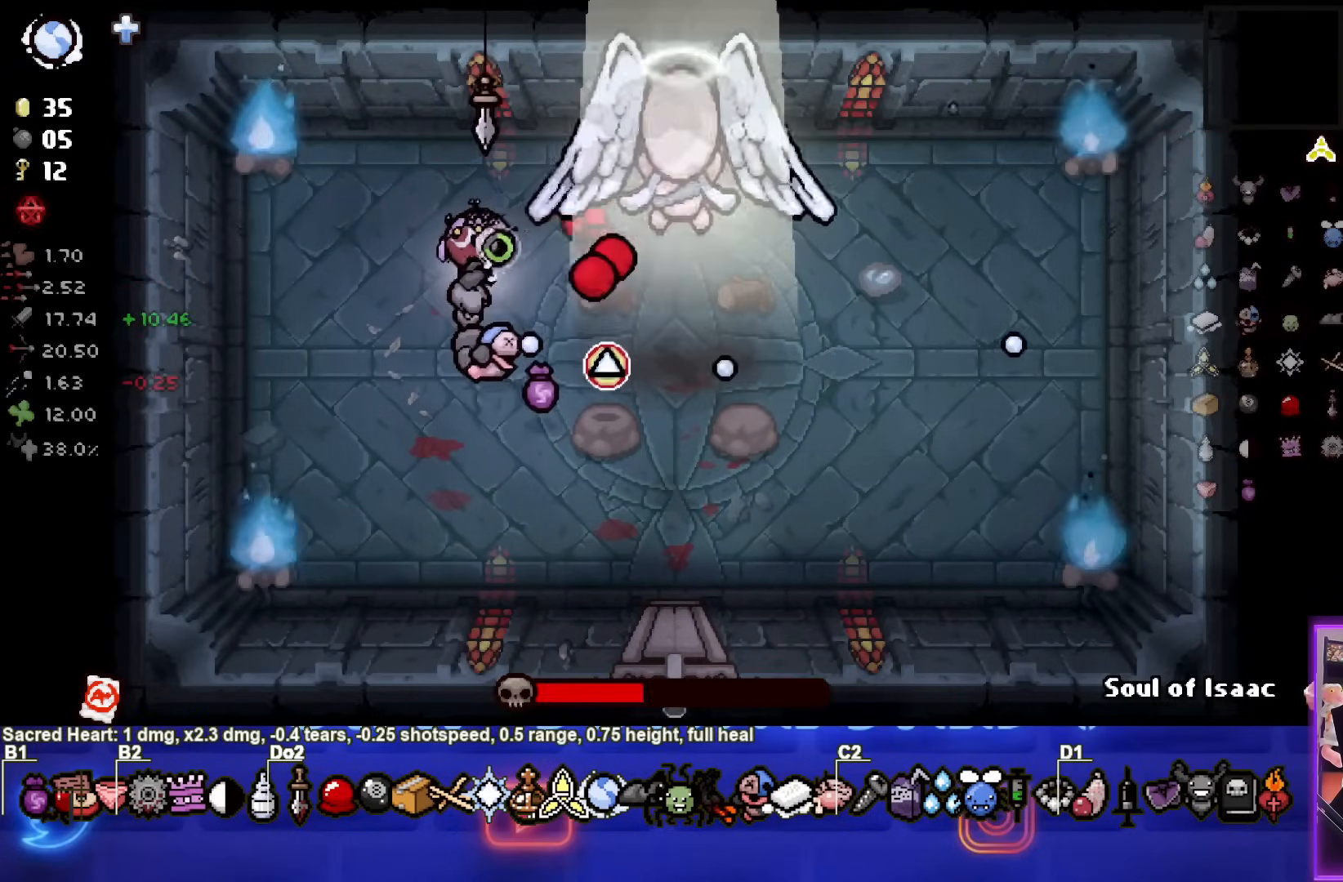
{"buttons": ["CIRCLE"], "left_stick": "center", "events": []}
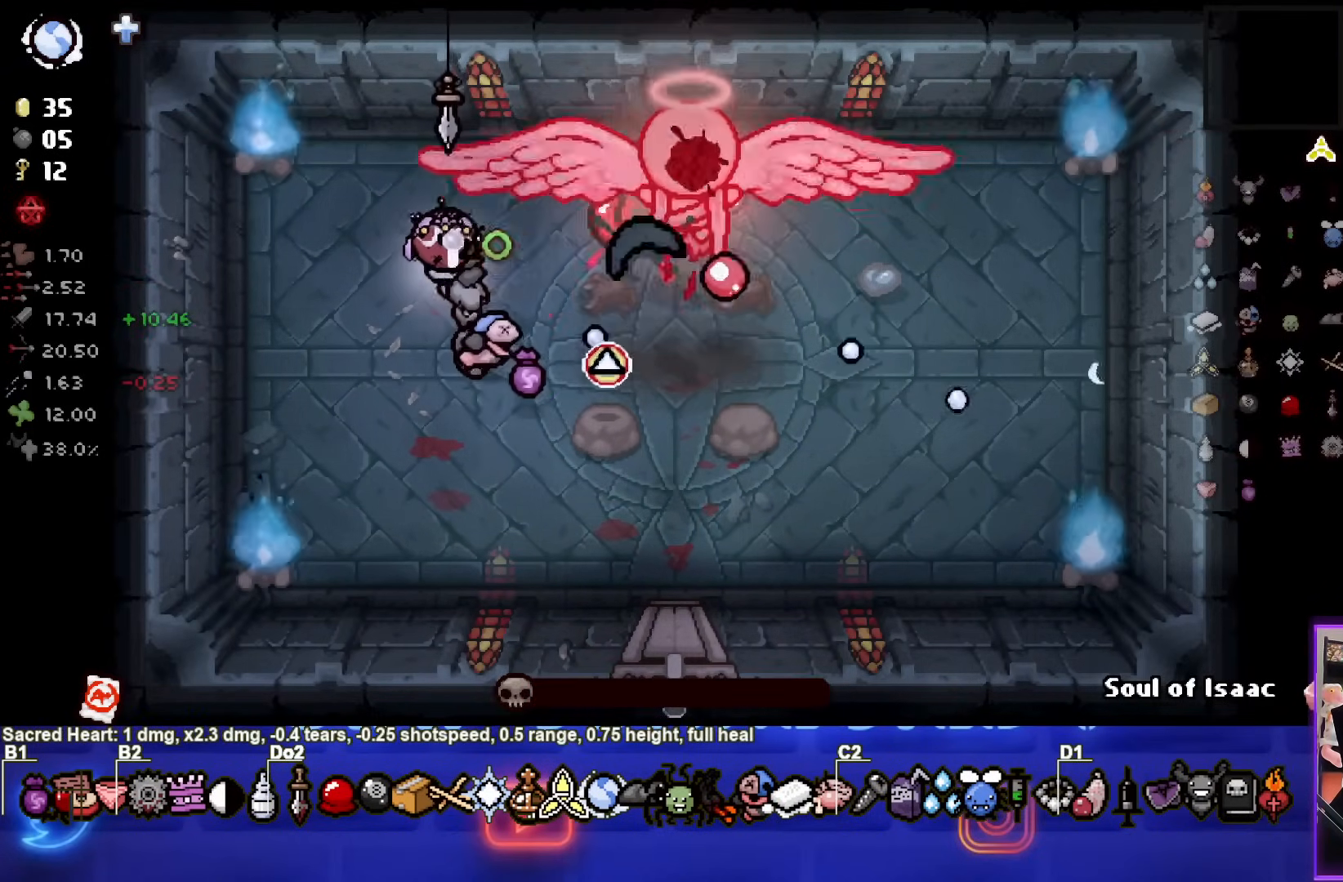
{"buttons": [], "left_stick": "down"}
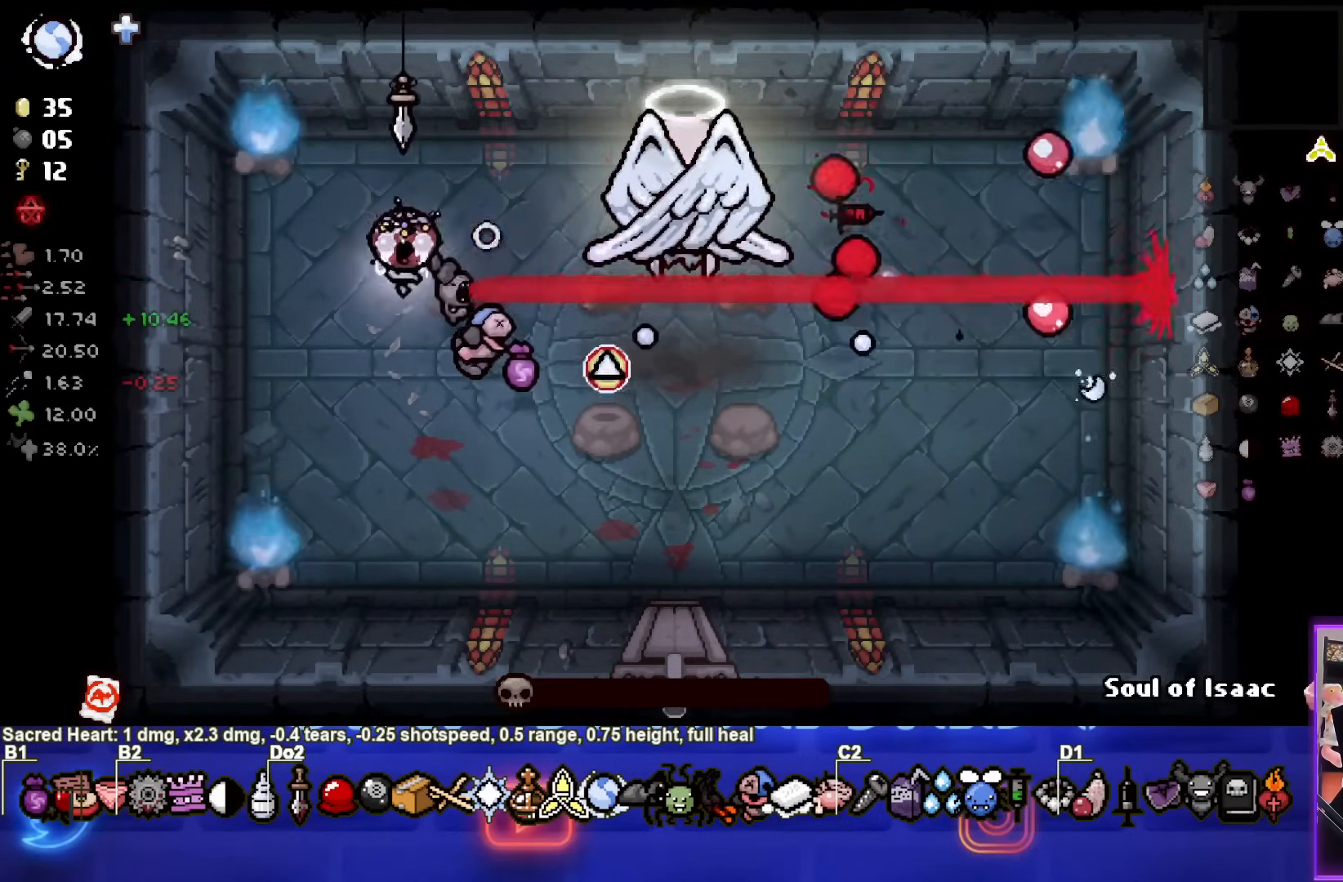
{"buttons": [], "left_stick": "center", "events": [[150, "left_stick", "center"]]}
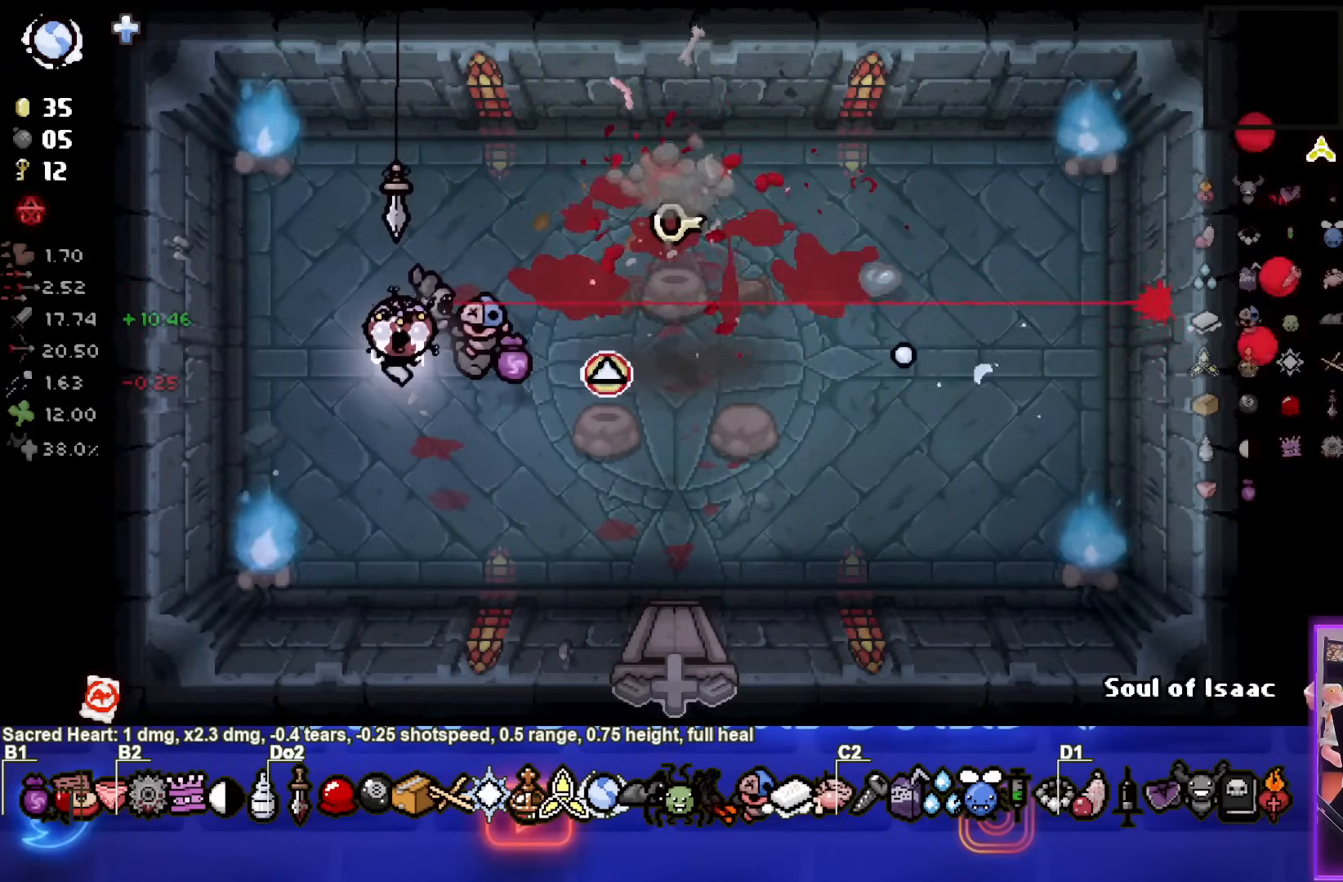
{"buttons": [], "left_stick": "center", "events": []}
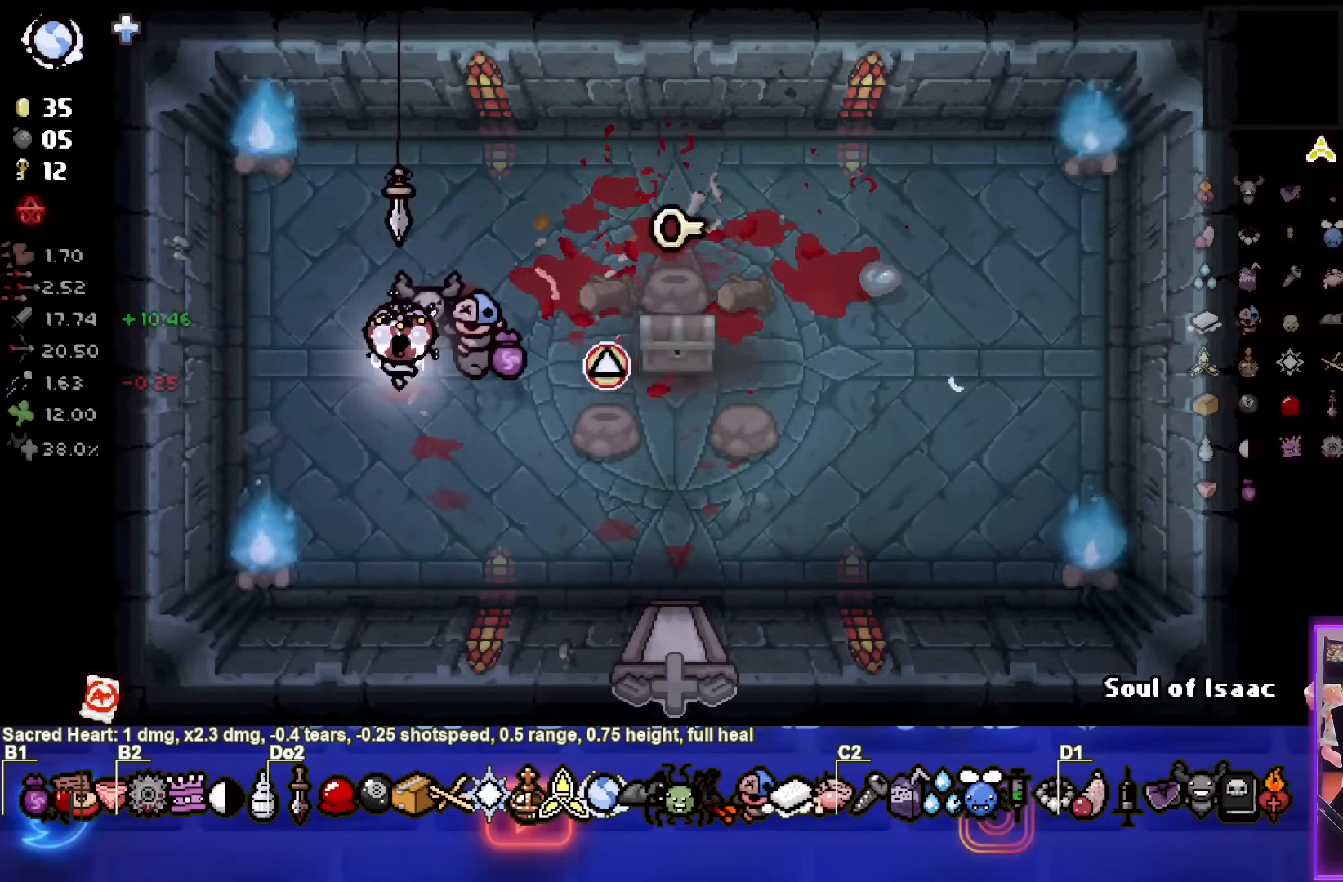
{"buttons": [], "left_stick": "center", "events": [[200, "R1", "down"], [333, "R1", "up"]]}
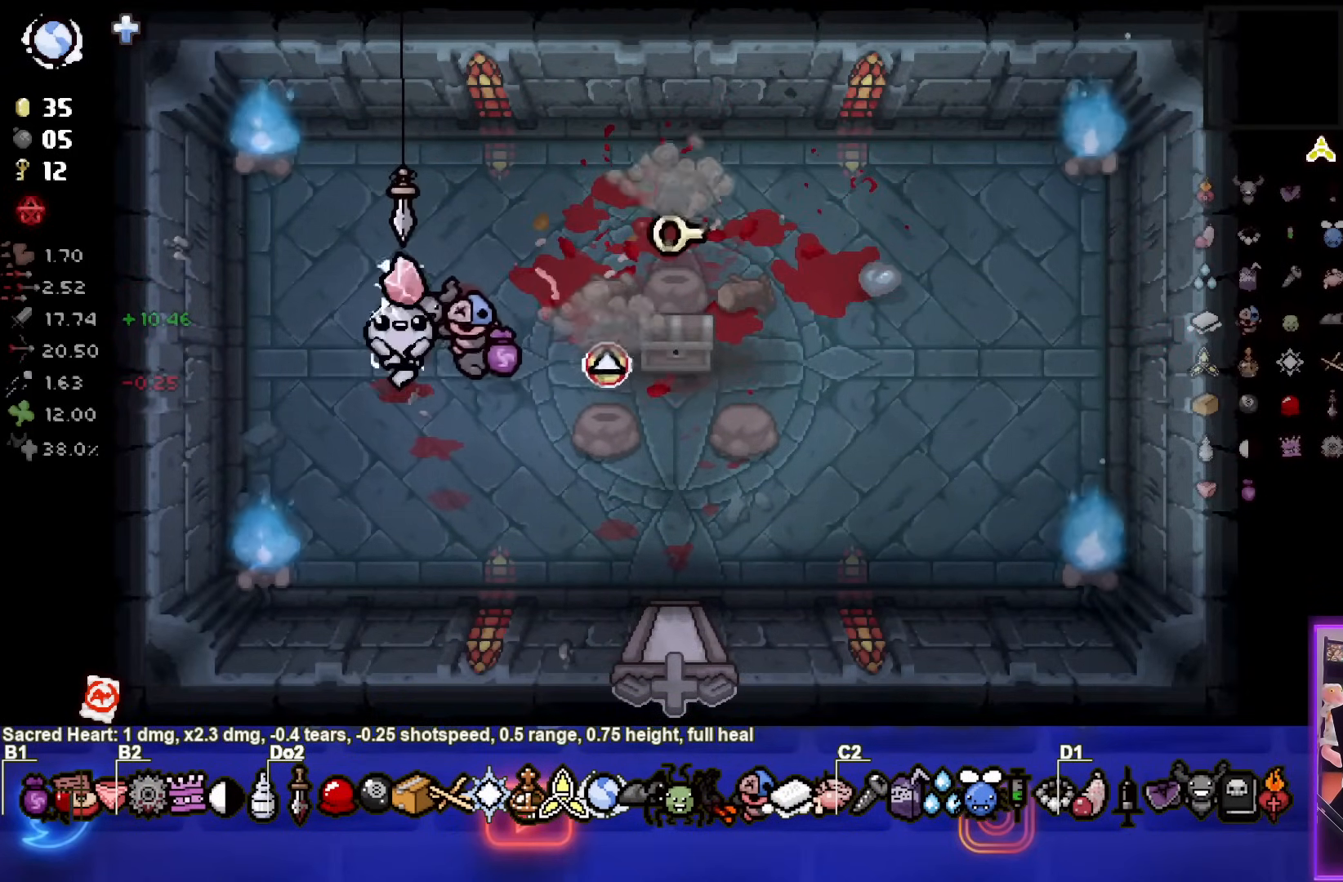
{"buttons": [], "left_stick": "center", "events": []}
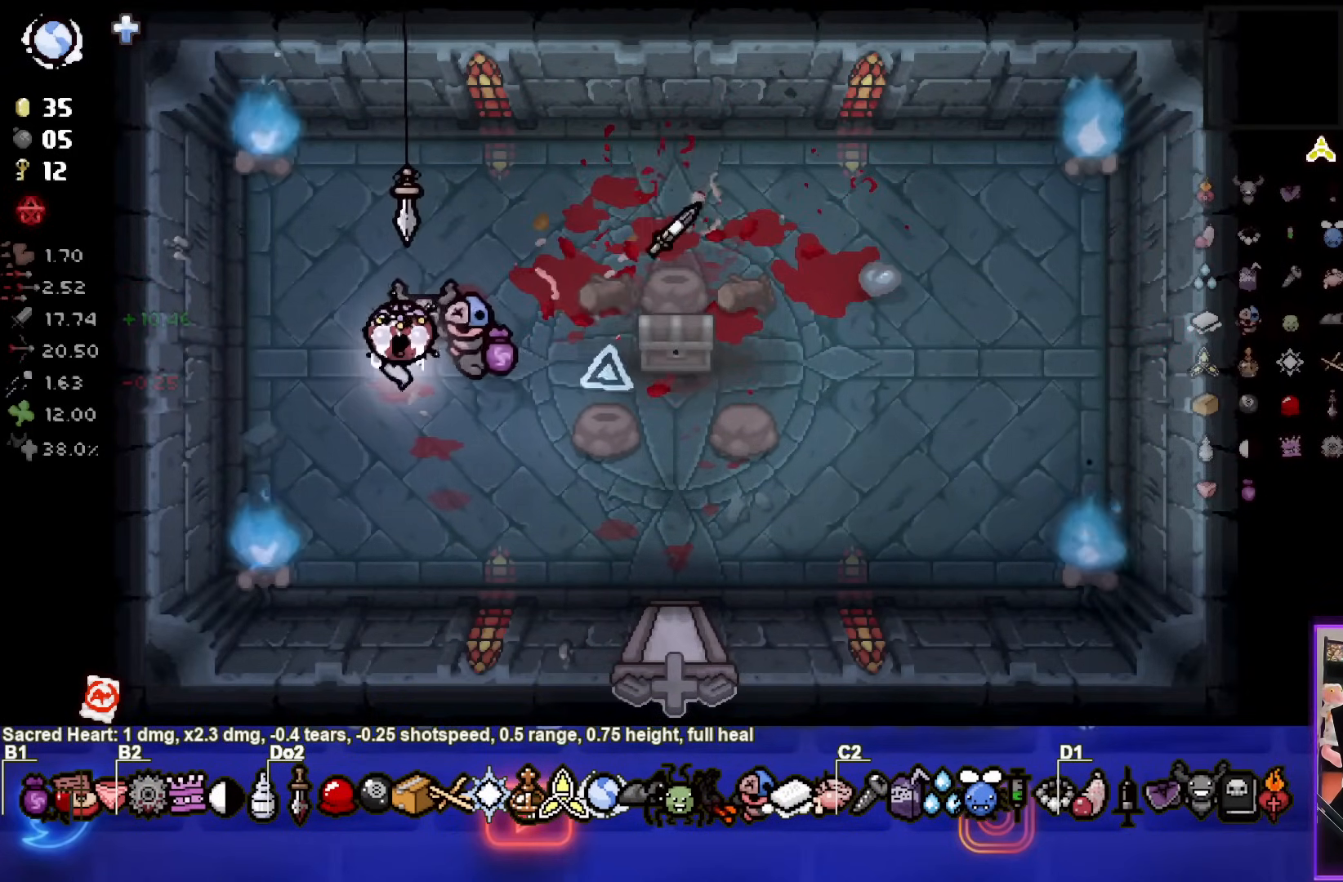
{"buttons": [], "left_stick": "up-right", "events": [[117, "left_stick", "up-right"]]}
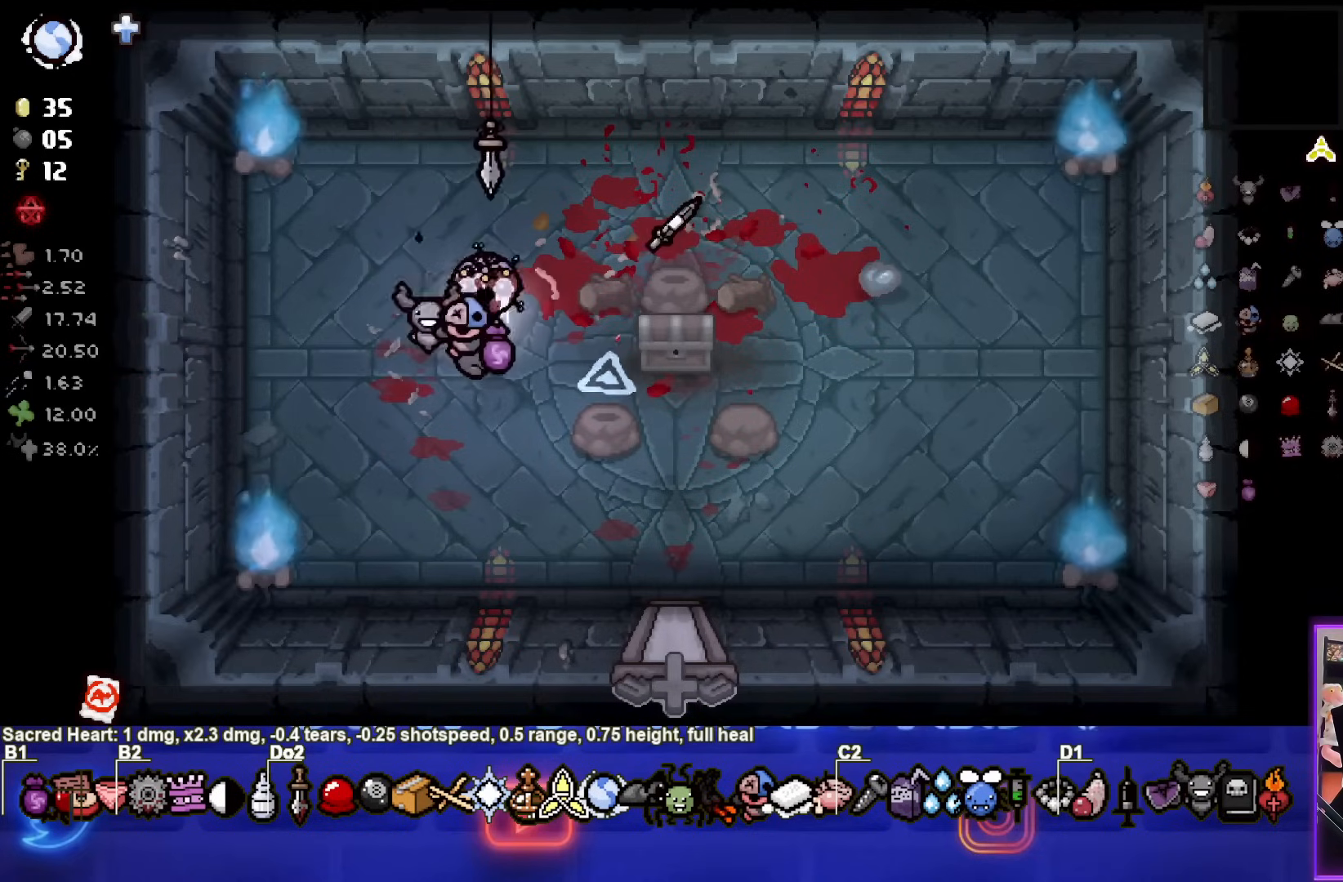
{"buttons": [], "left_stick": "center", "events": [[217, "left_stick", "center"]]}
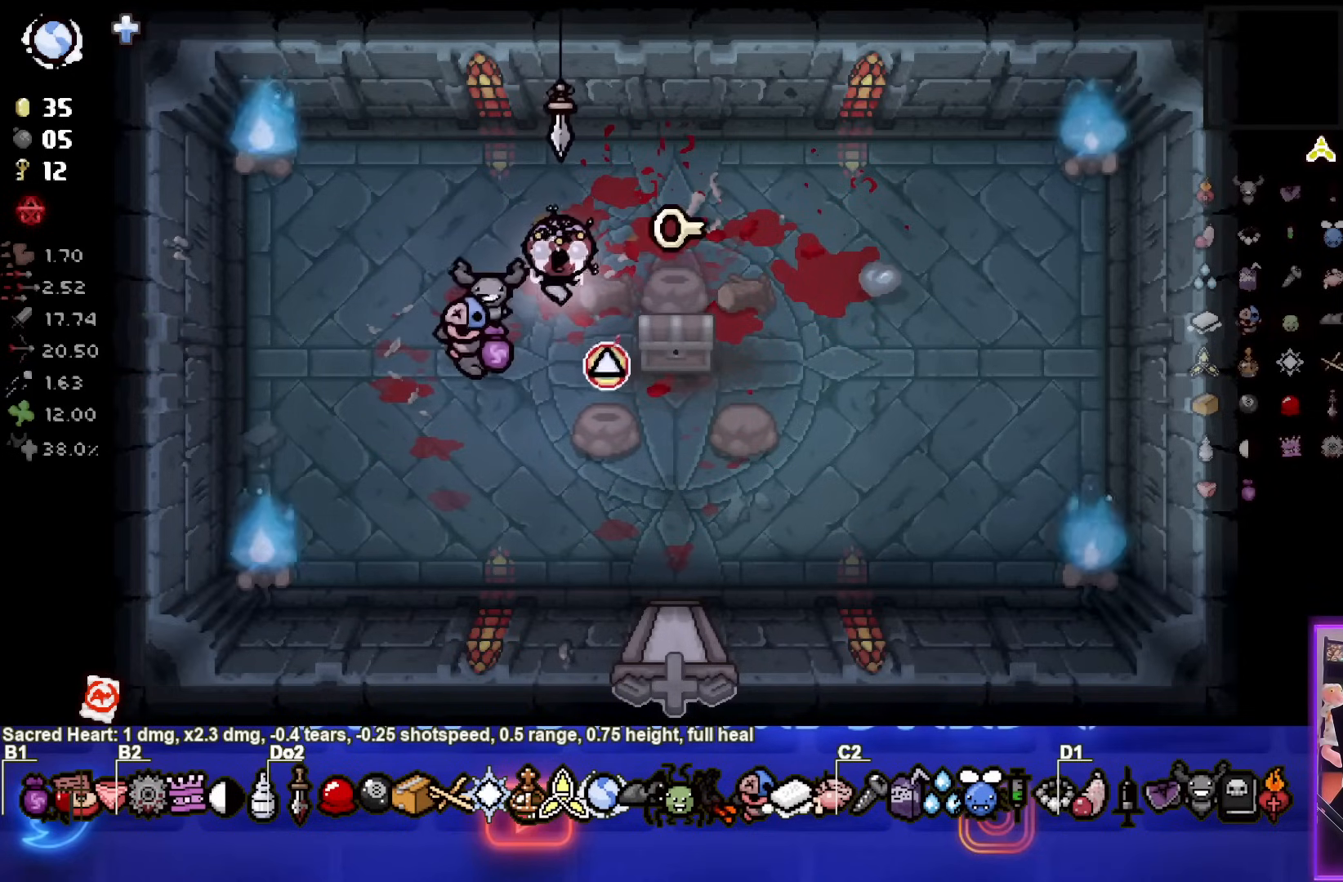
{"buttons": [], "left_stick": "center", "events": [[183, "left_stick", "up-right"], [333, "left_stick", "center"]]}
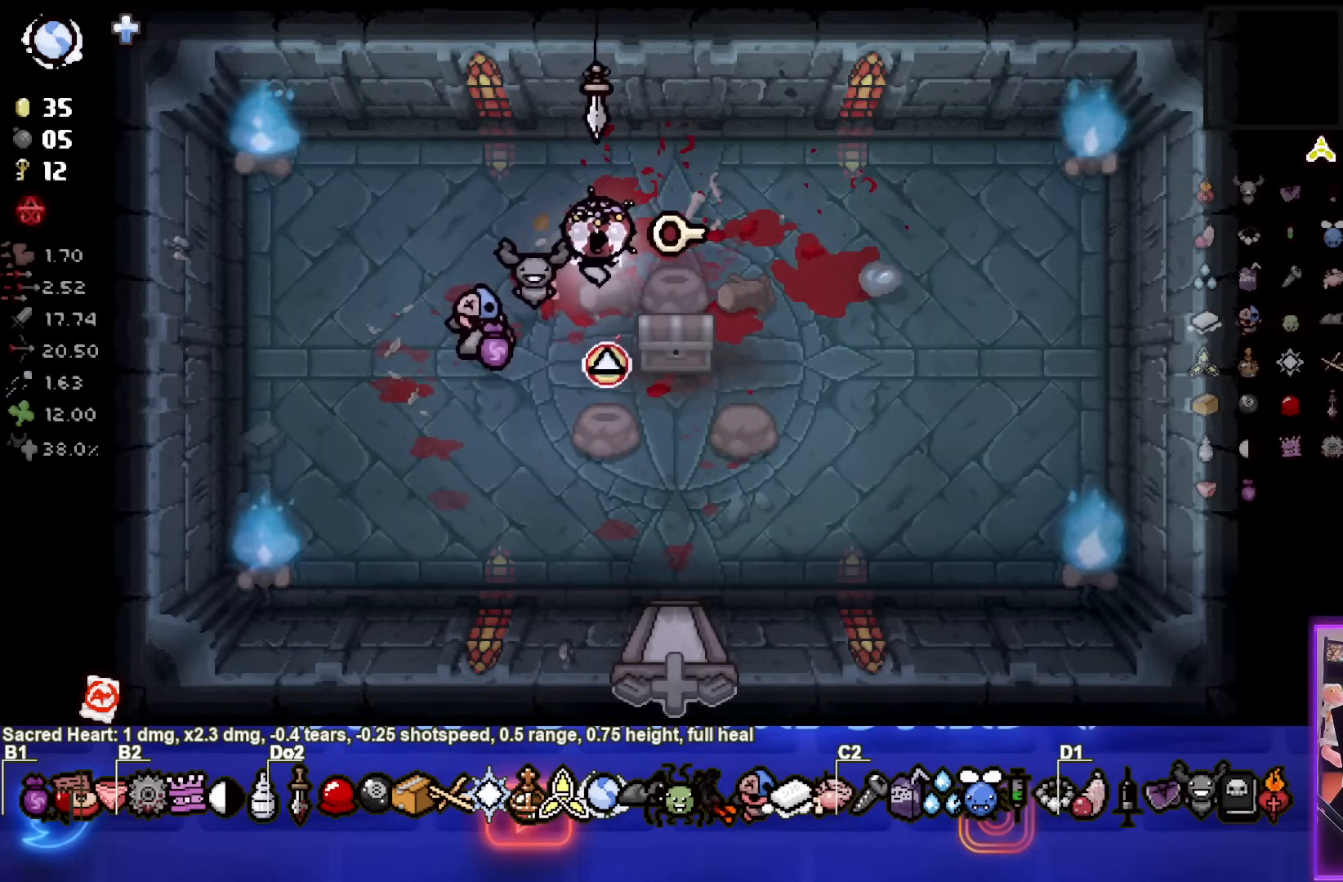
{"buttons": [], "left_stick": "right", "events": [[367, "left_stick", "right"]]}
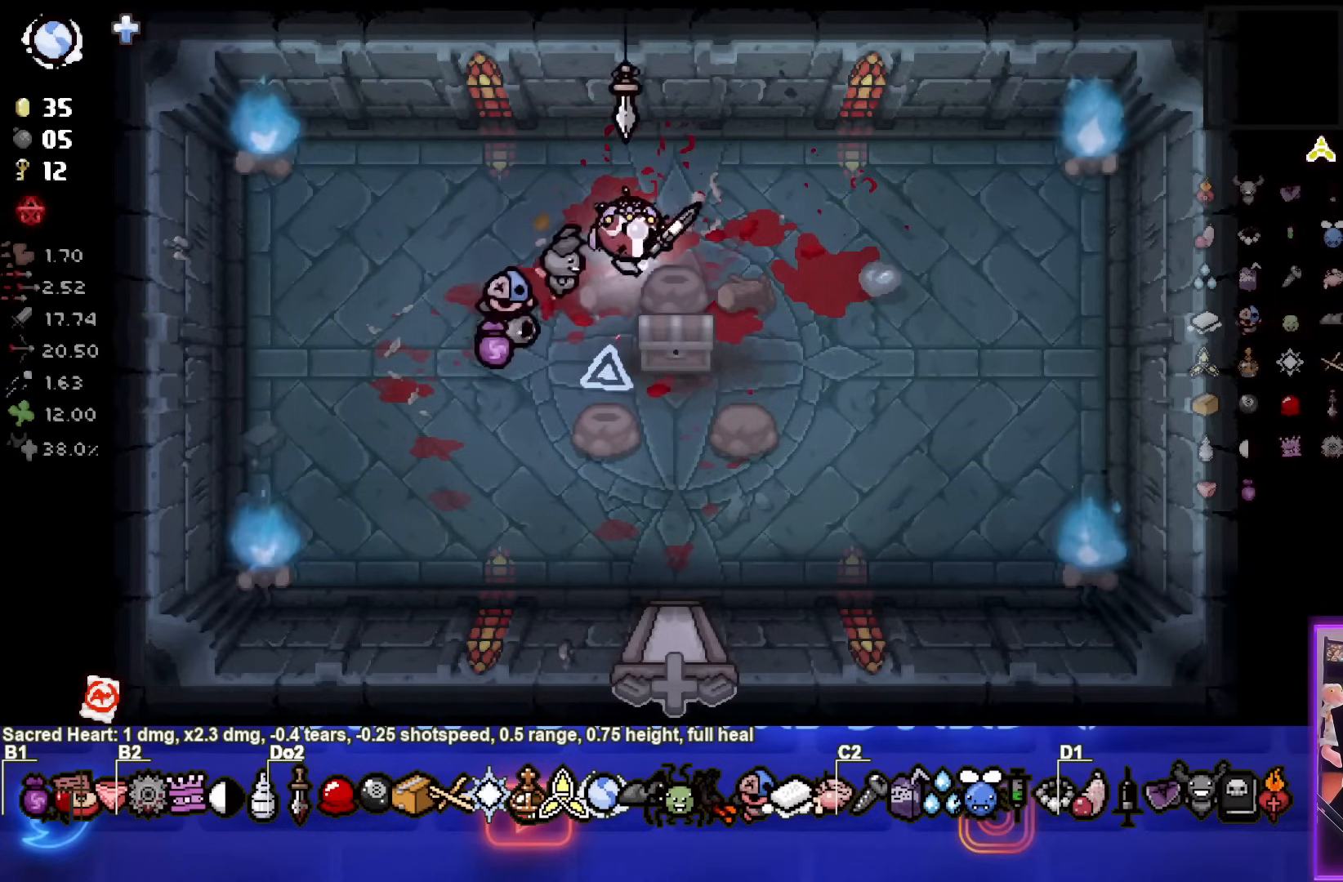
{"buttons": [], "left_stick": "center", "events": [[117, "left_stick", "left"], [433, "left_stick", "center"]]}
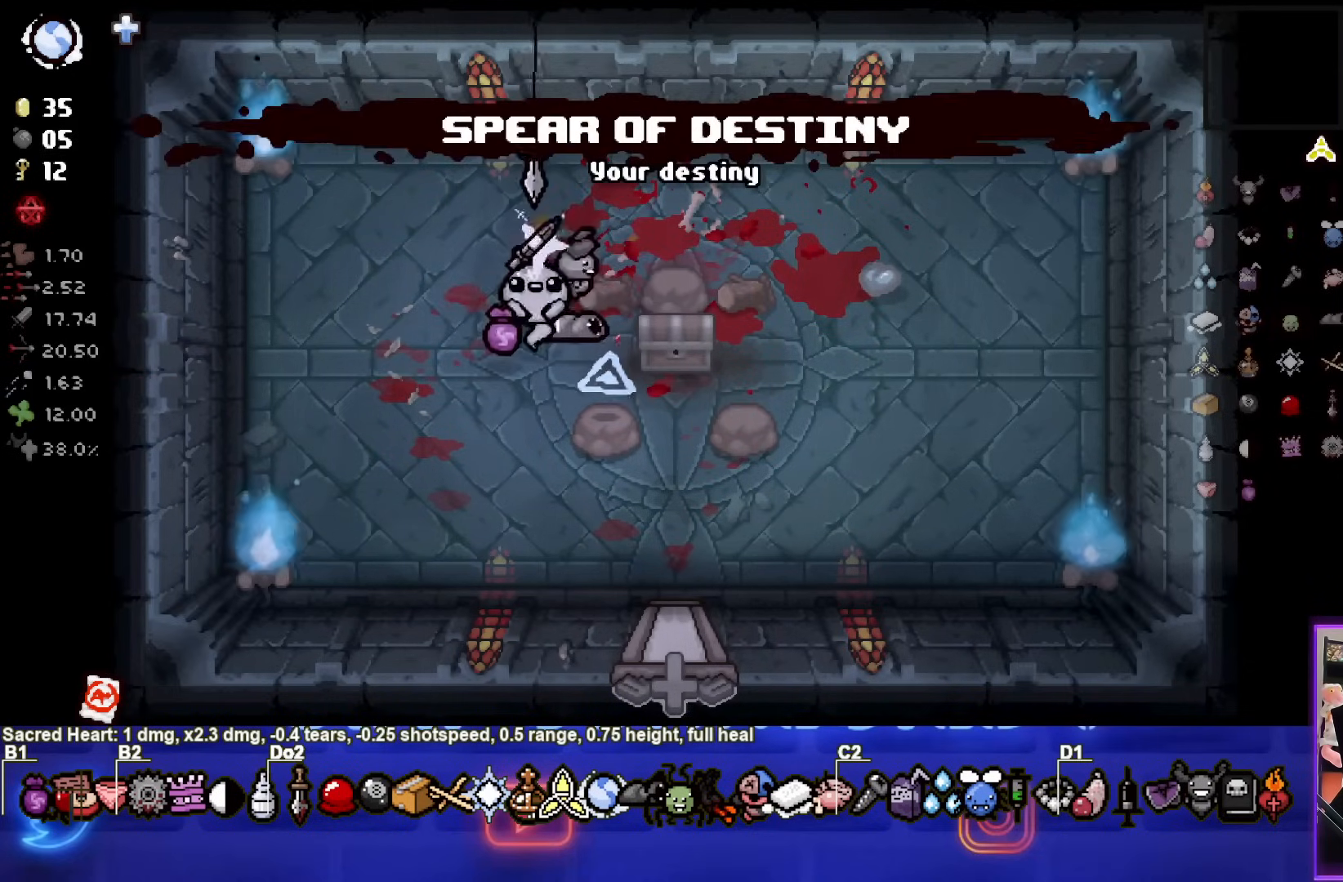
{"buttons": [], "left_stick": "center", "events": [[67, "left_stick", "down"], [167, "left_stick", "center"]]}
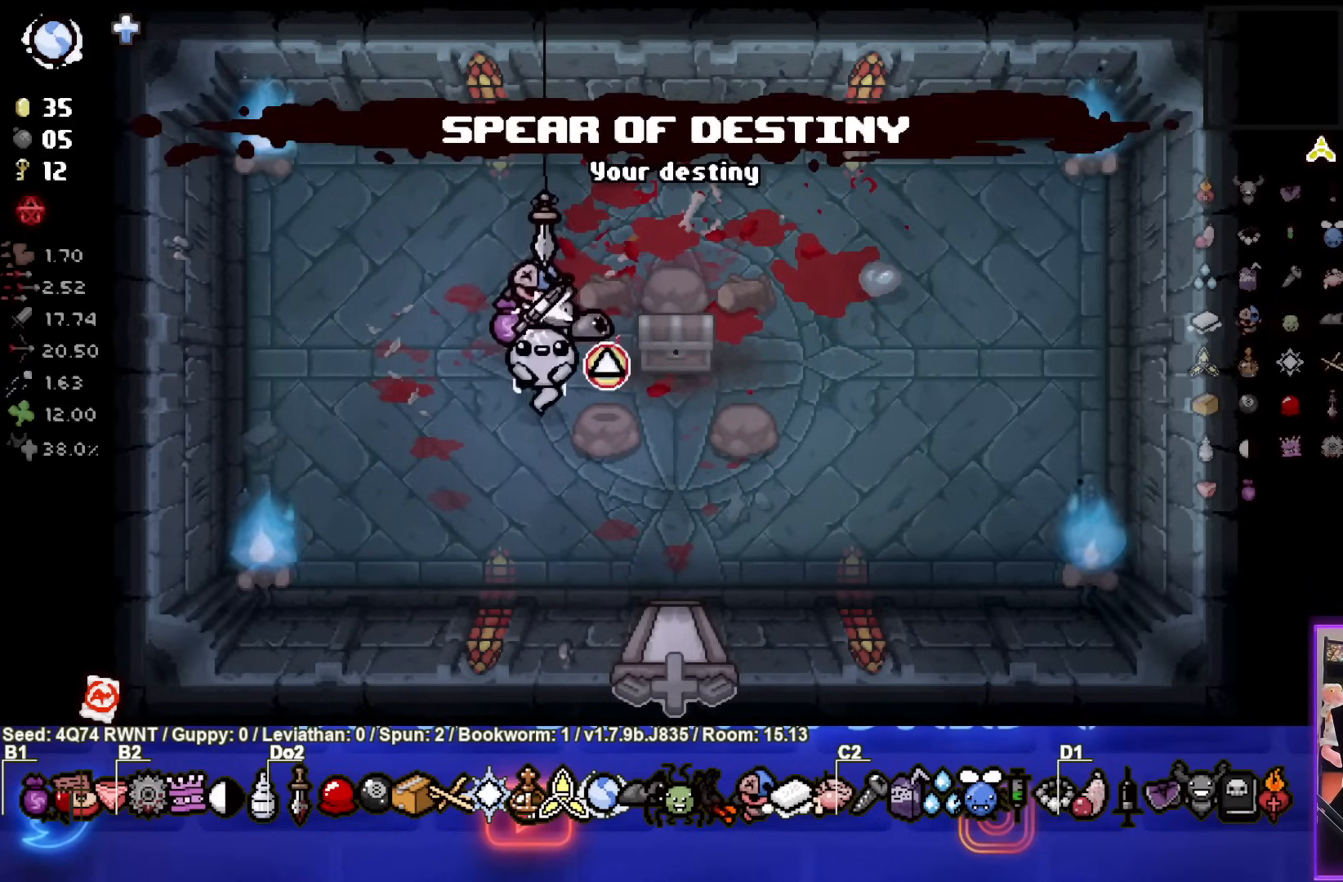
{"buttons": [], "left_stick": "center", "events": []}
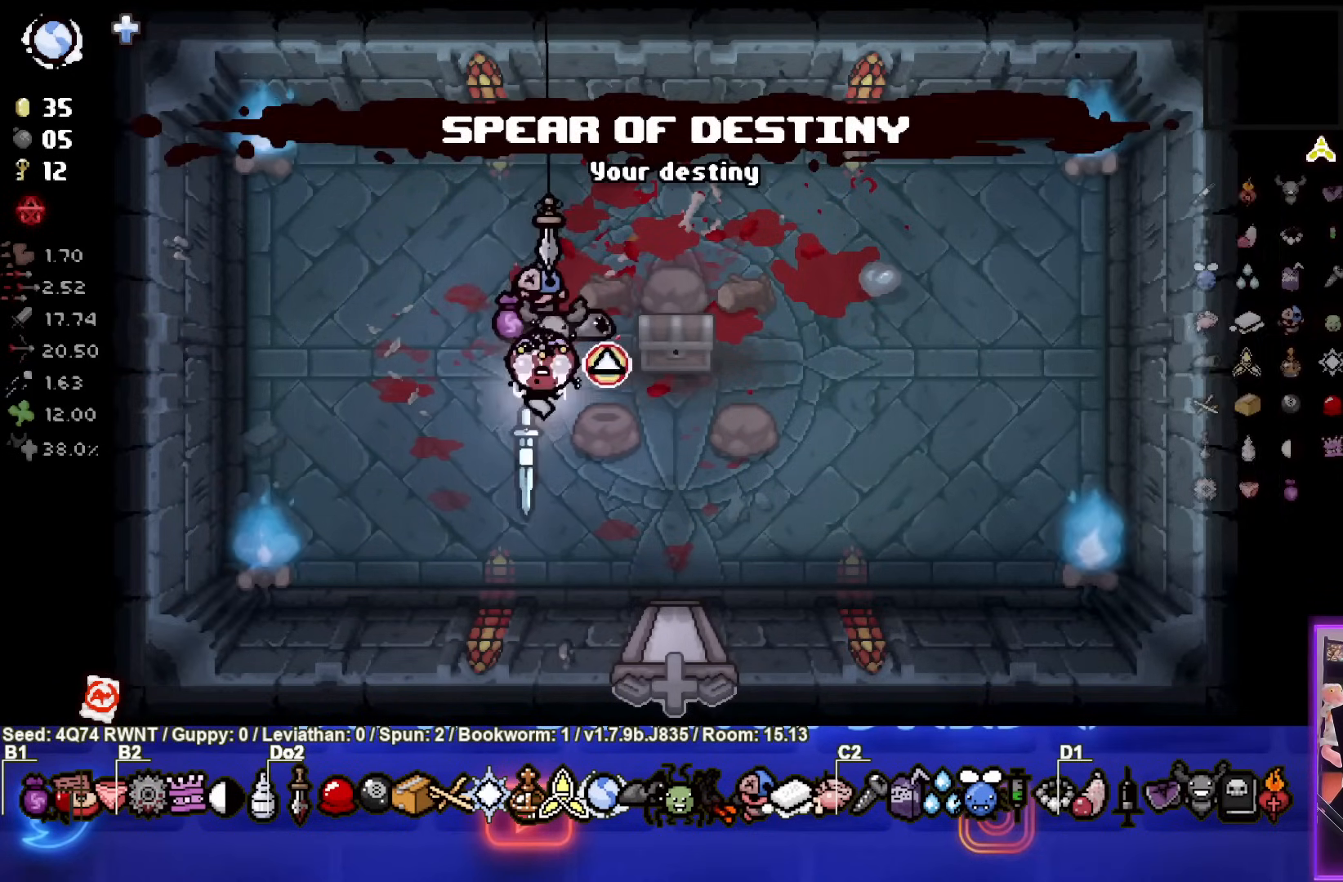
{"buttons": [], "left_stick": "center", "events": []}
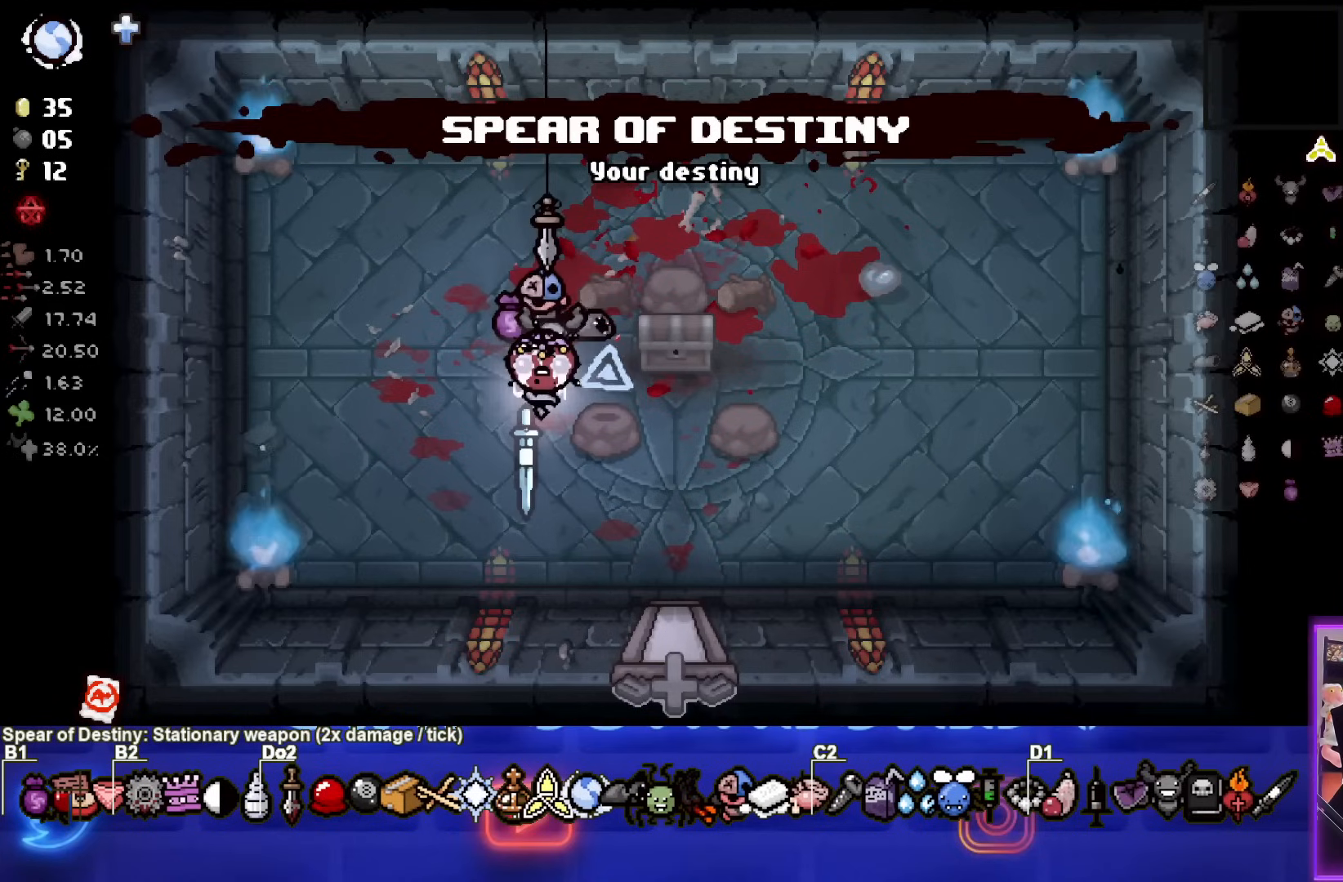
{"buttons": [], "left_stick": "center", "events": []}
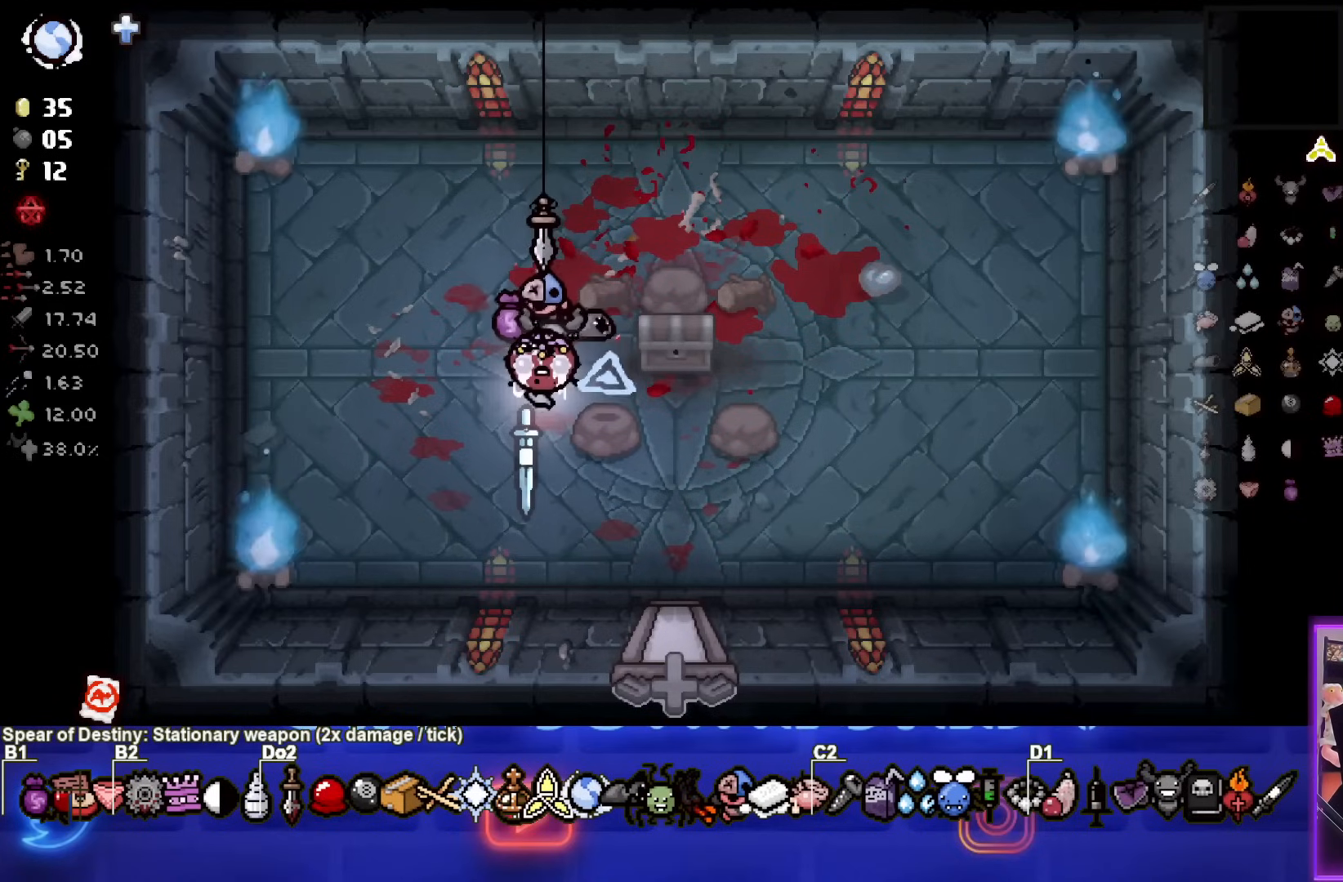
{"buttons": [], "left_stick": "right", "events": [[500, "left_stick", "right"]]}
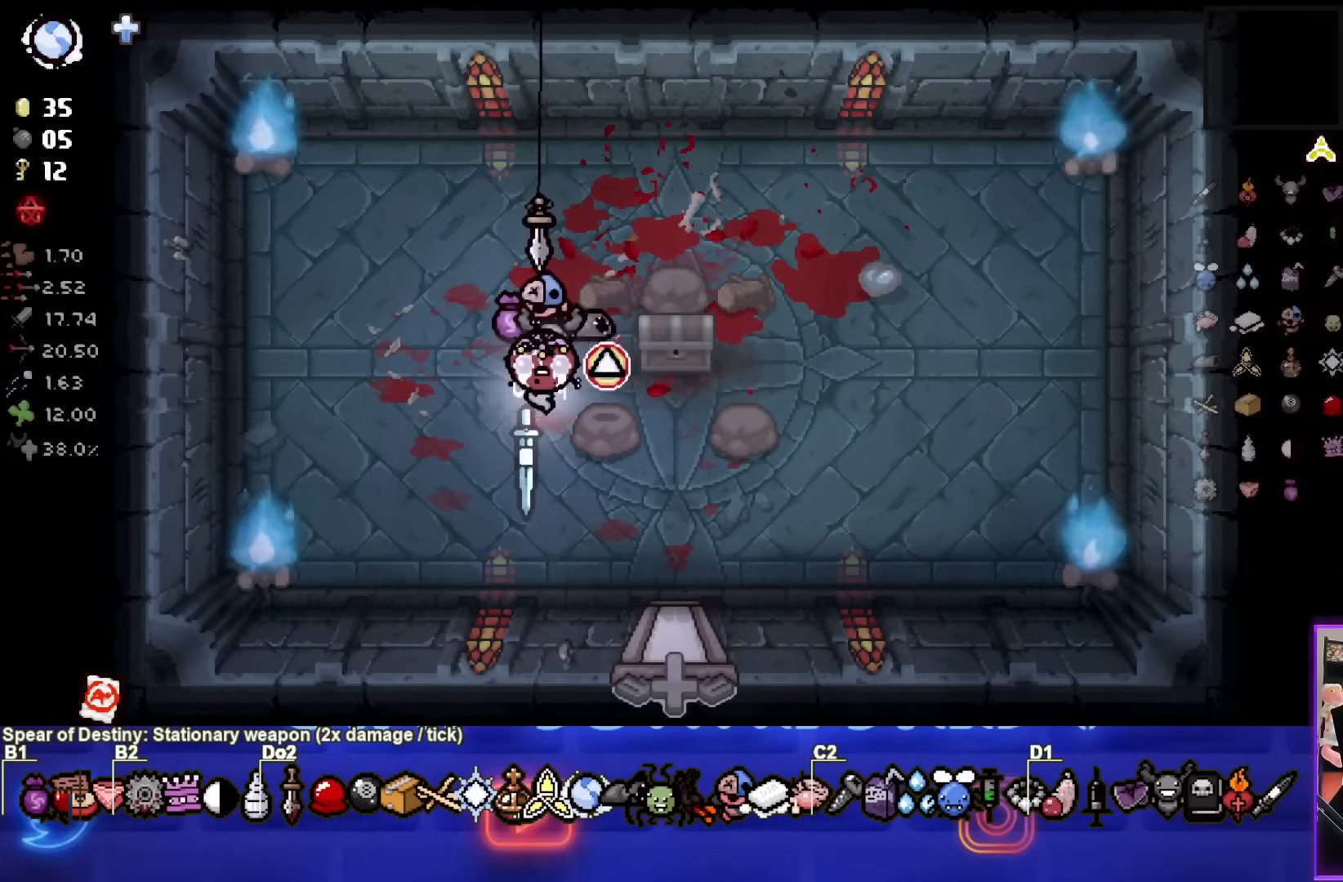
{"buttons": [], "left_stick": "right", "events": [[183, "left_stick", "center"], [267, "left_stick", "up-right"], [383, "left_stick", "right"]]}
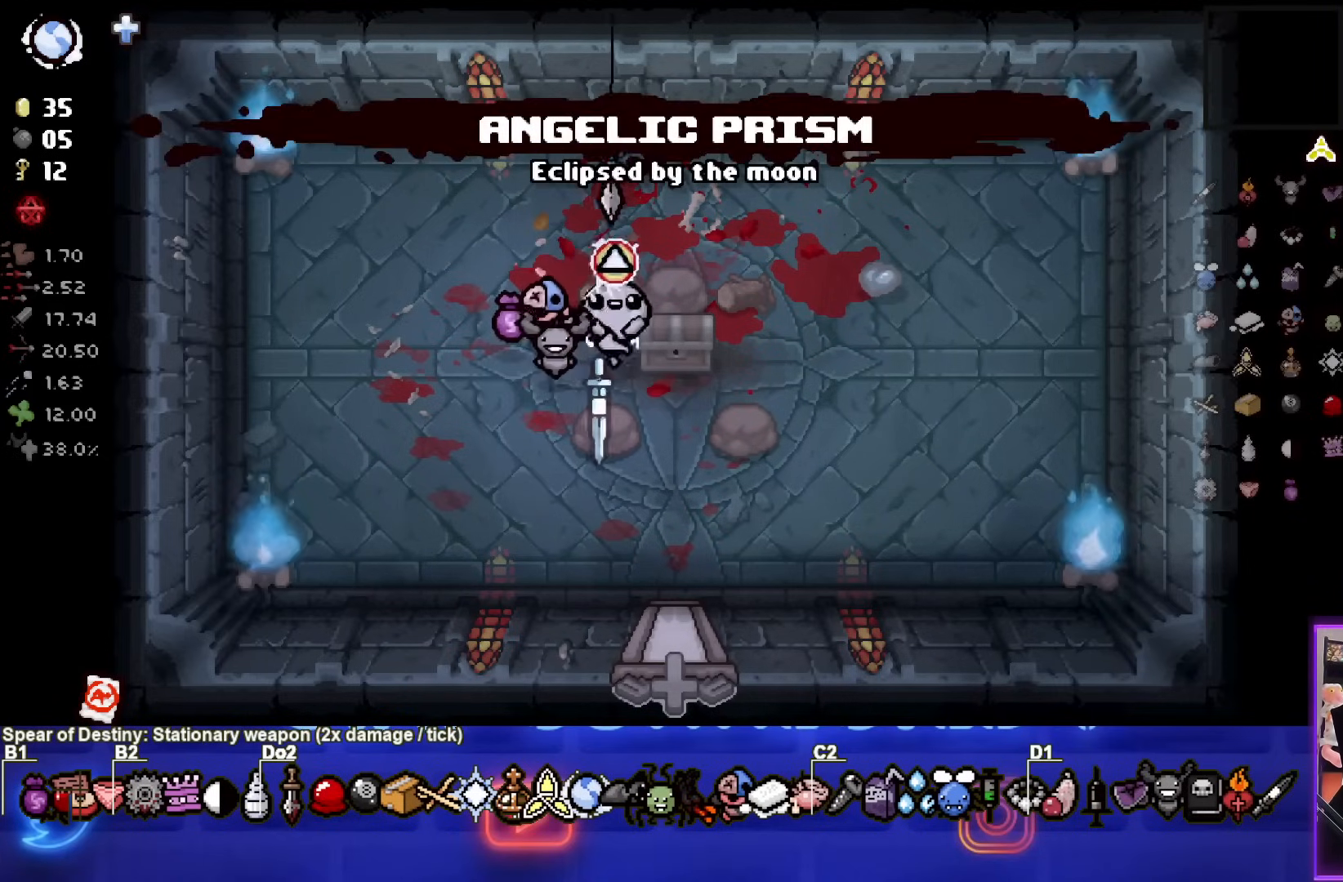
{"buttons": [], "left_stick": "center", "events": [[150, "left_stick", "down"], [317, "left_stick", "center"]]}
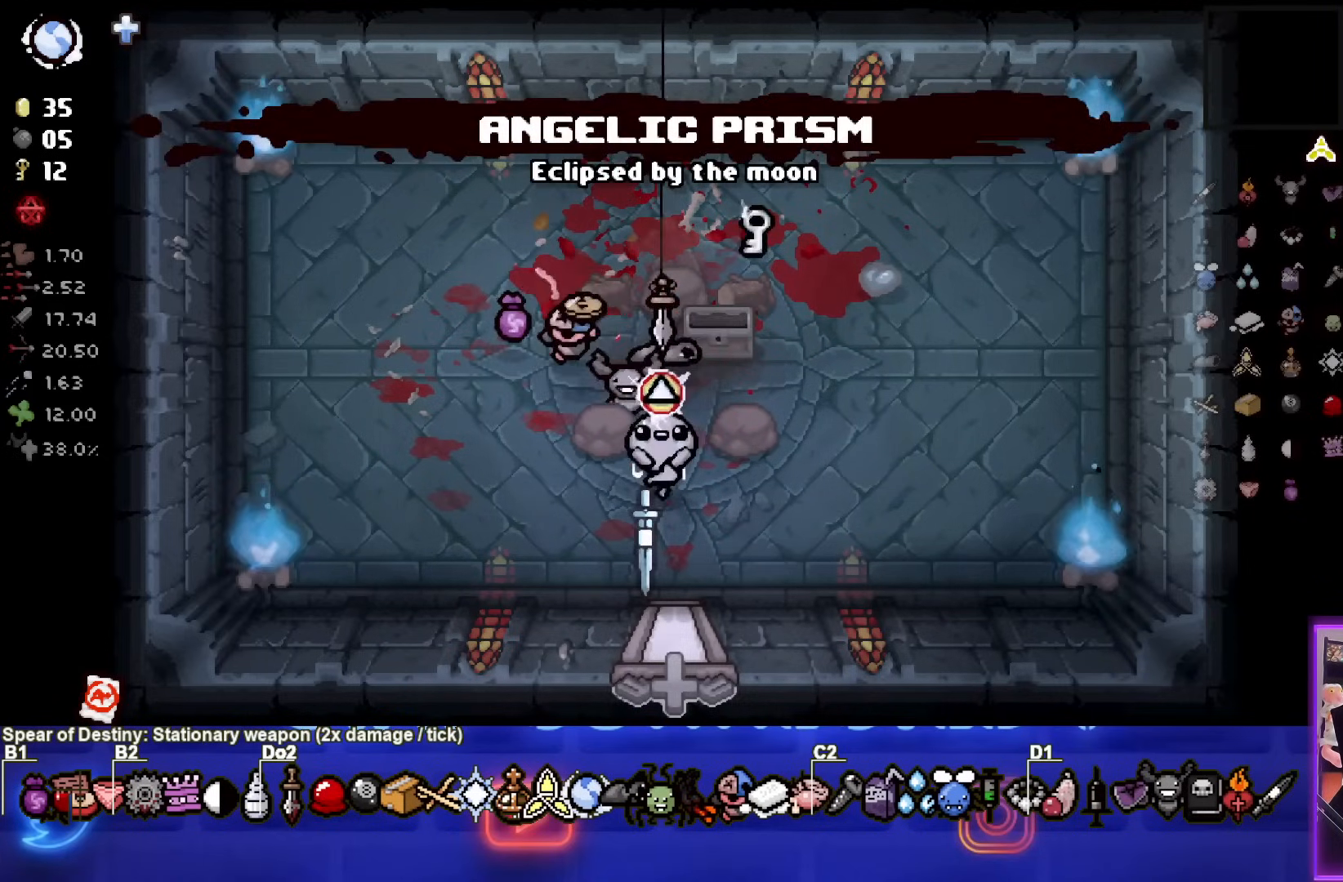
{"buttons": [], "left_stick": "up-left", "events": [[67, "left_stick", "left"], [233, "left_stick", "up-left"]]}
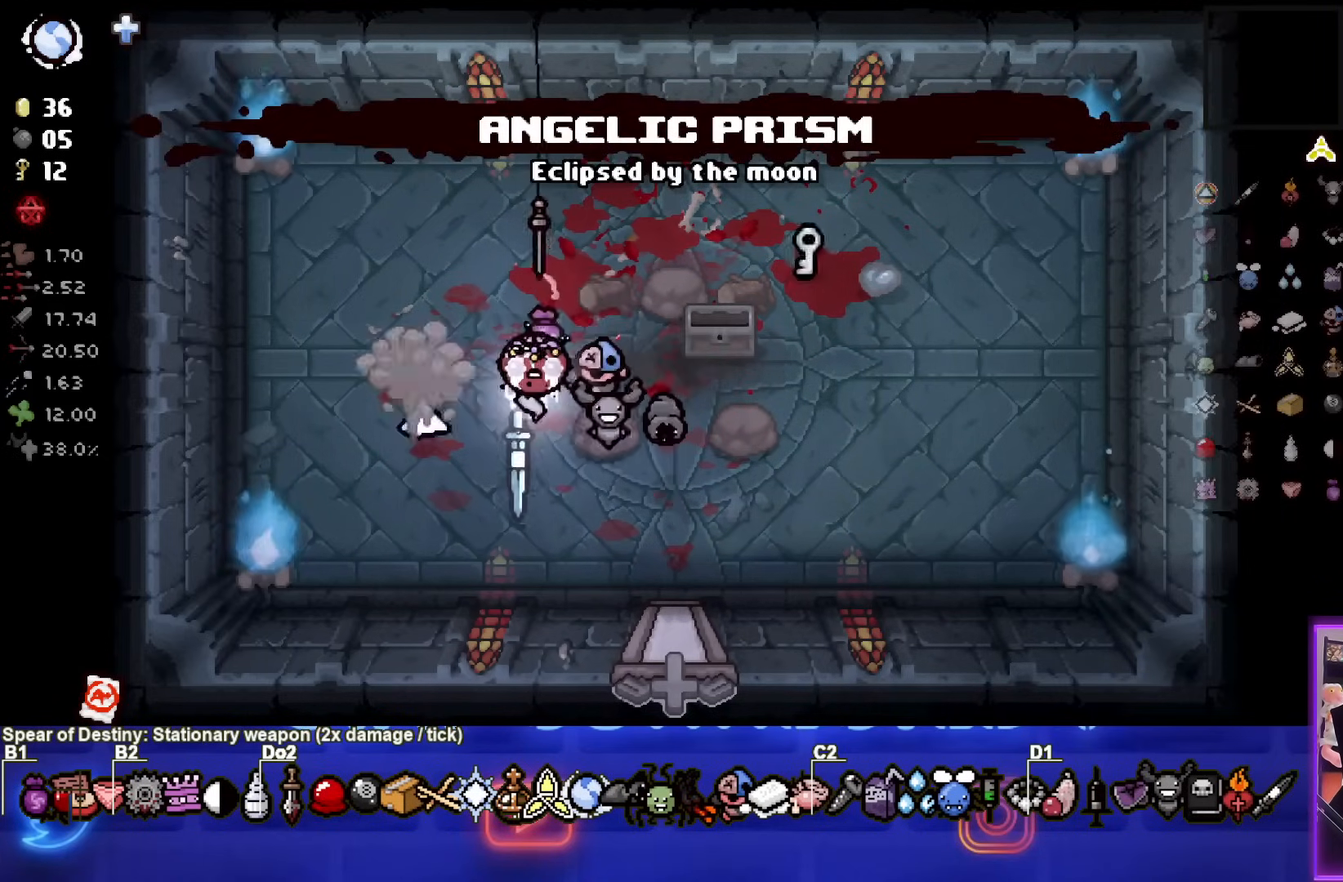
{"buttons": [], "left_stick": "right", "events": [[33, "left_stick", "up-right"], [267, "left_stick", "right"]]}
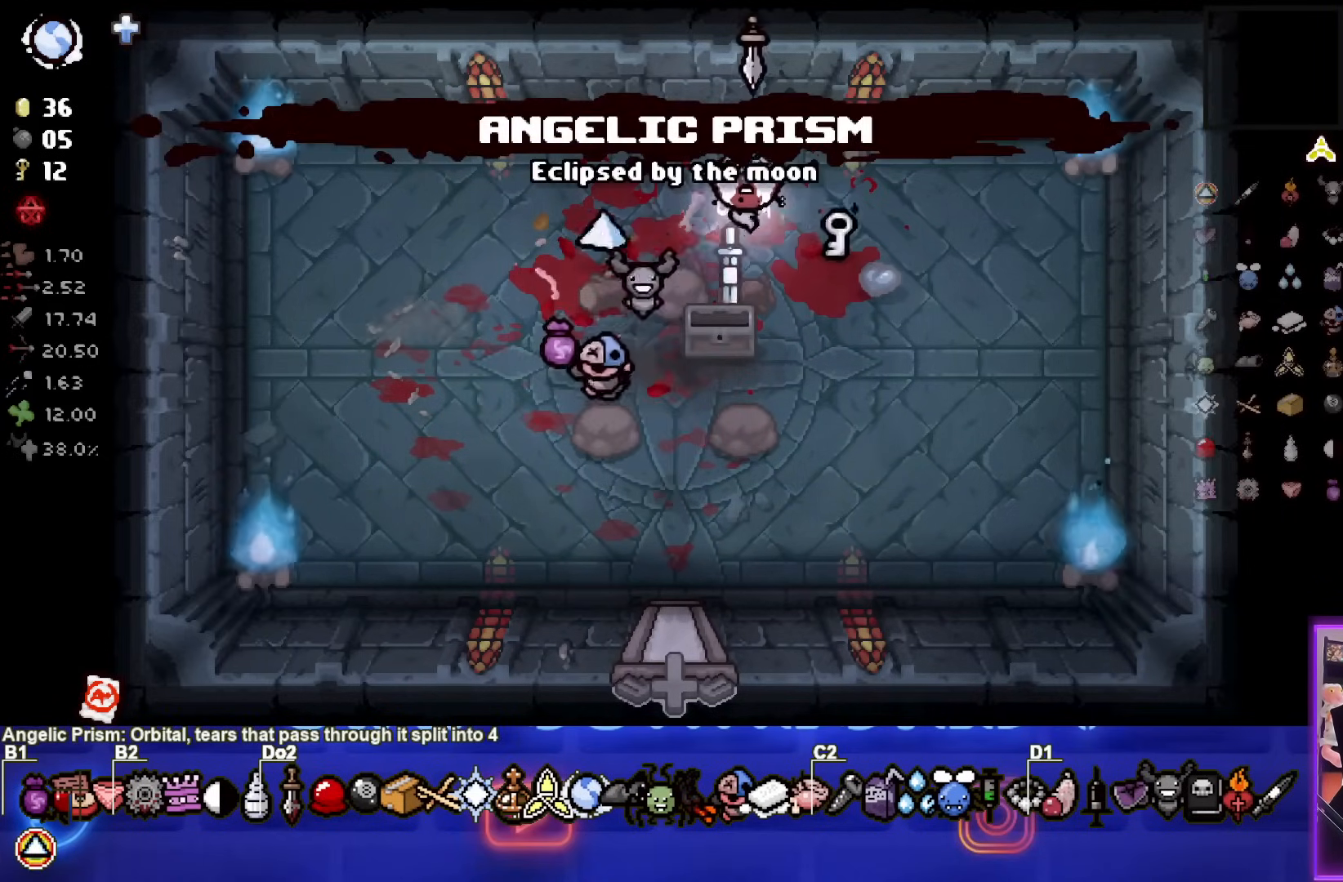
{"buttons": [], "left_stick": "down-left", "events": [[117, "left_stick", "down-right"], [250, "left_stick", "down"], [383, "left_stick", "down-left"]]}
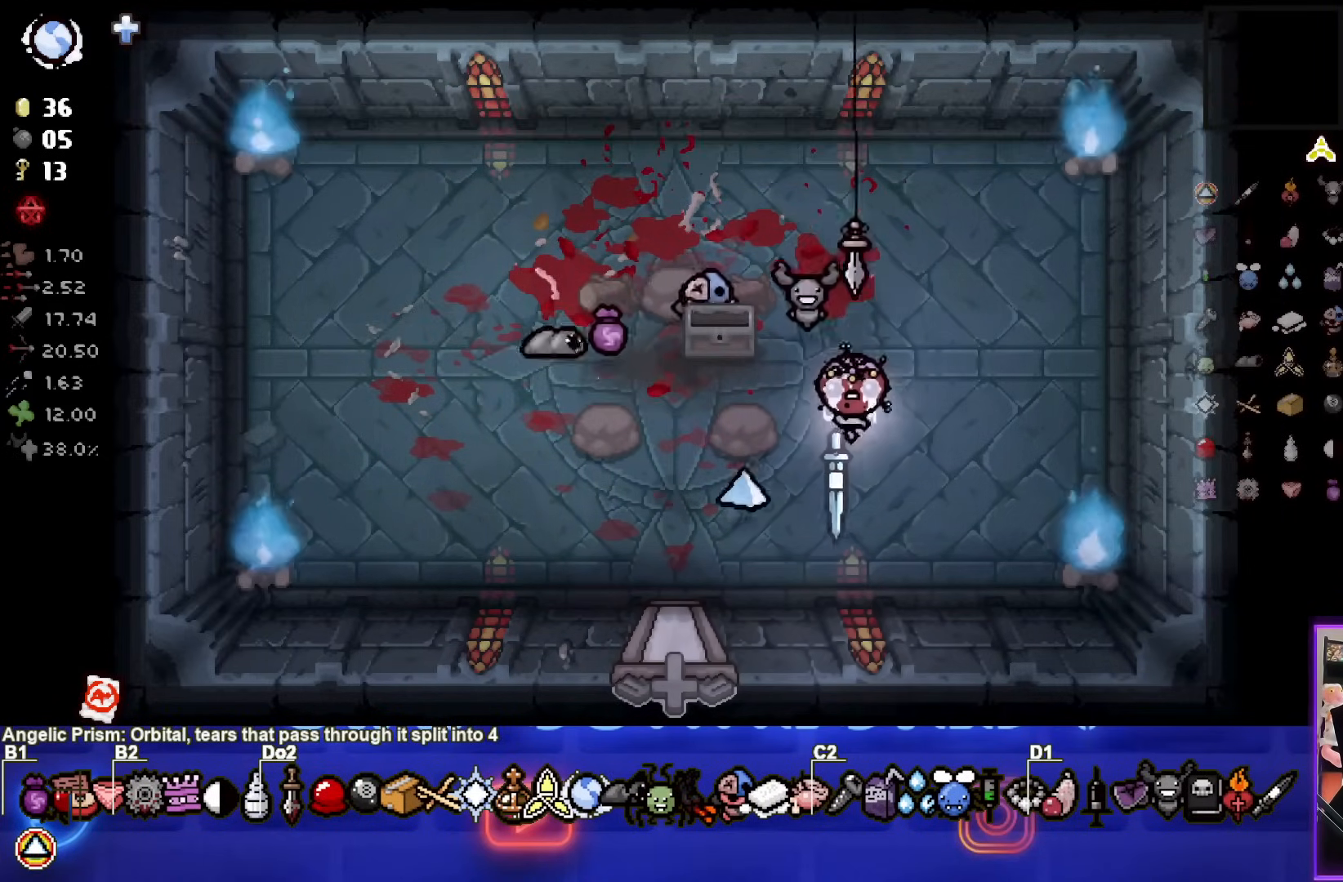
{"buttons": [], "left_stick": "down-left", "events": []}
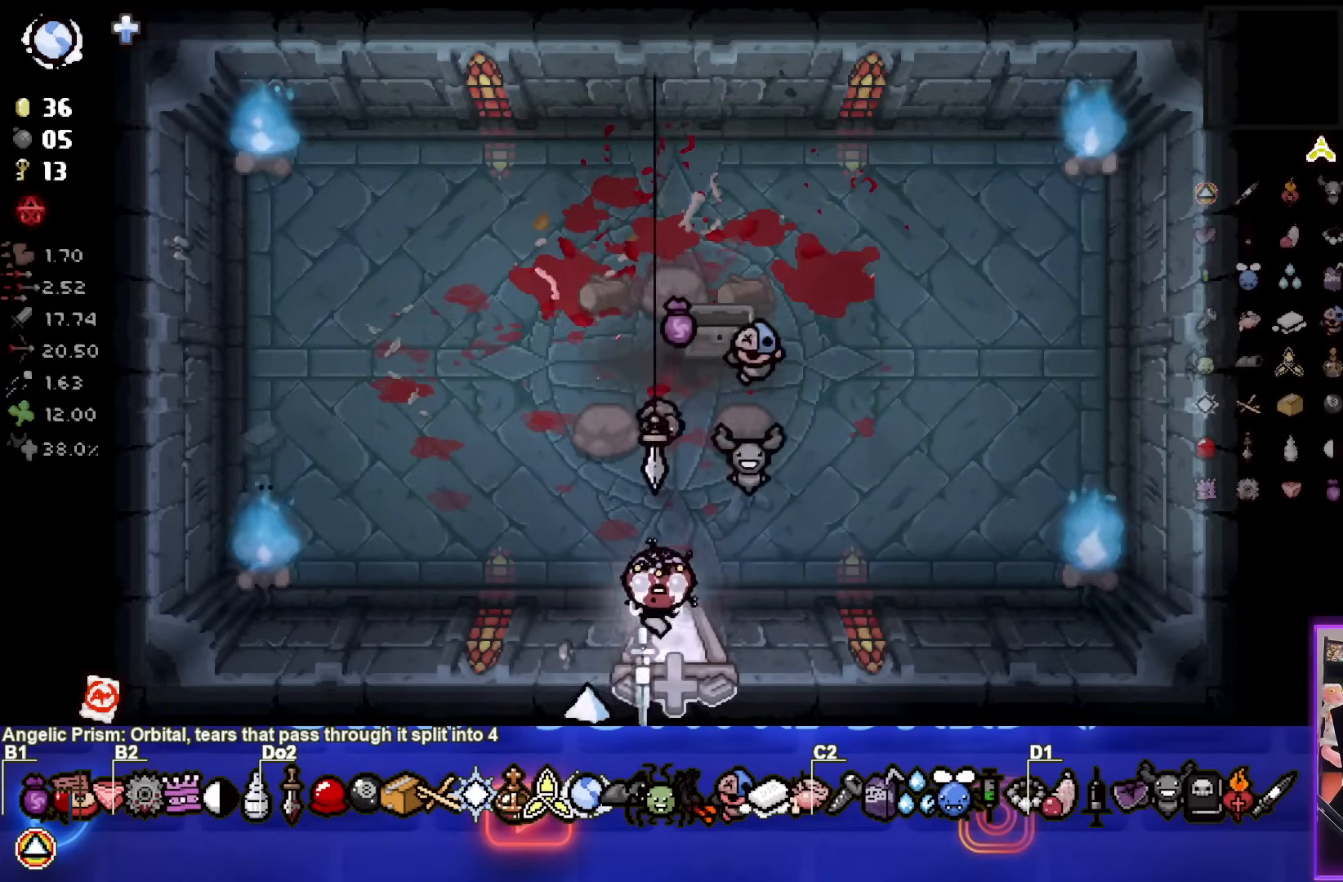
{"buttons": [], "left_stick": "center", "events": [[150, "left_stick", "center"]]}
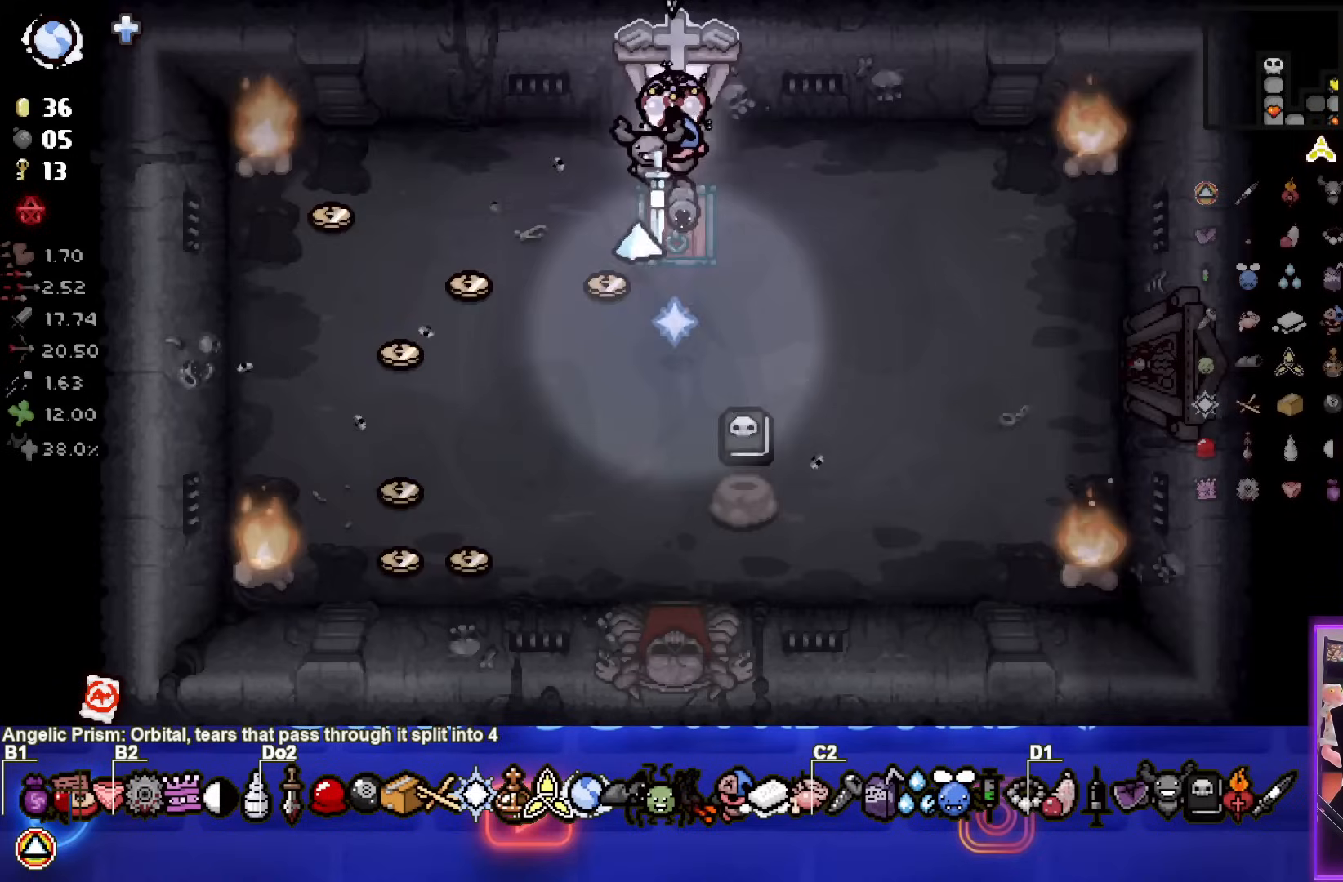
{"buttons": [], "left_stick": "down", "events": [[33, "left_stick", "down-left"], [317, "left_stick", "down"]]}
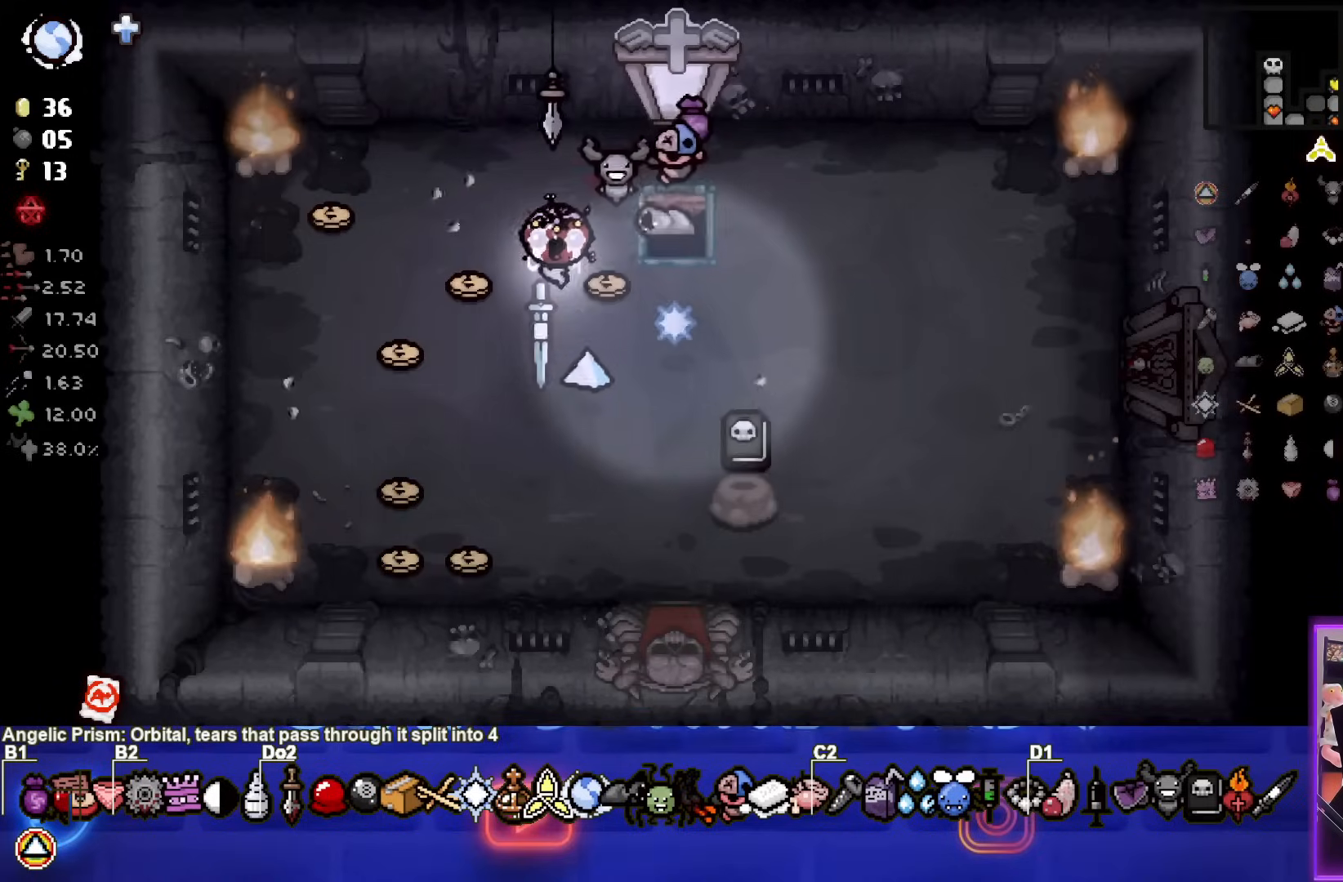
{"buttons": [], "left_stick": "down-left", "events": [[17, "left_stick", "up-left"], [367, "left_stick", "down-left"]]}